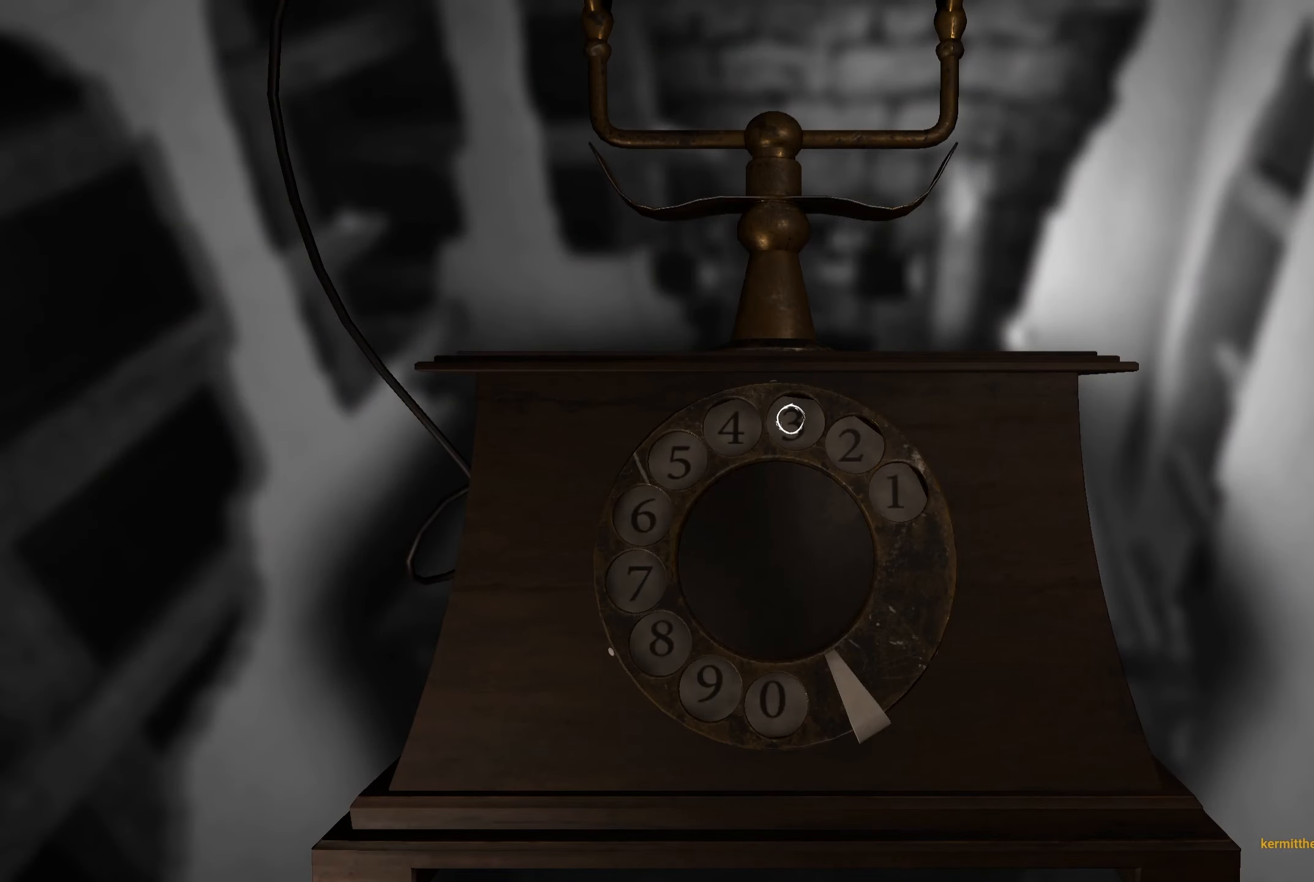
Gameplay with a controller (Xbox layout); each line is a JSON object with the inputs held at the frame after it. "events" lists button and stick changes between this image and that frame as [ms after this image, input, new state], when the widget could be followed in between. Not read: R3.
{"buttons": ["R2"], "left_stick": "center", "right_stick": "down-right", "events": [[167, "R2", "down"], [234, "right_stick", "up-right"], [334, "right_stick", "right"], [450, "right_stick", "down-right"]]}
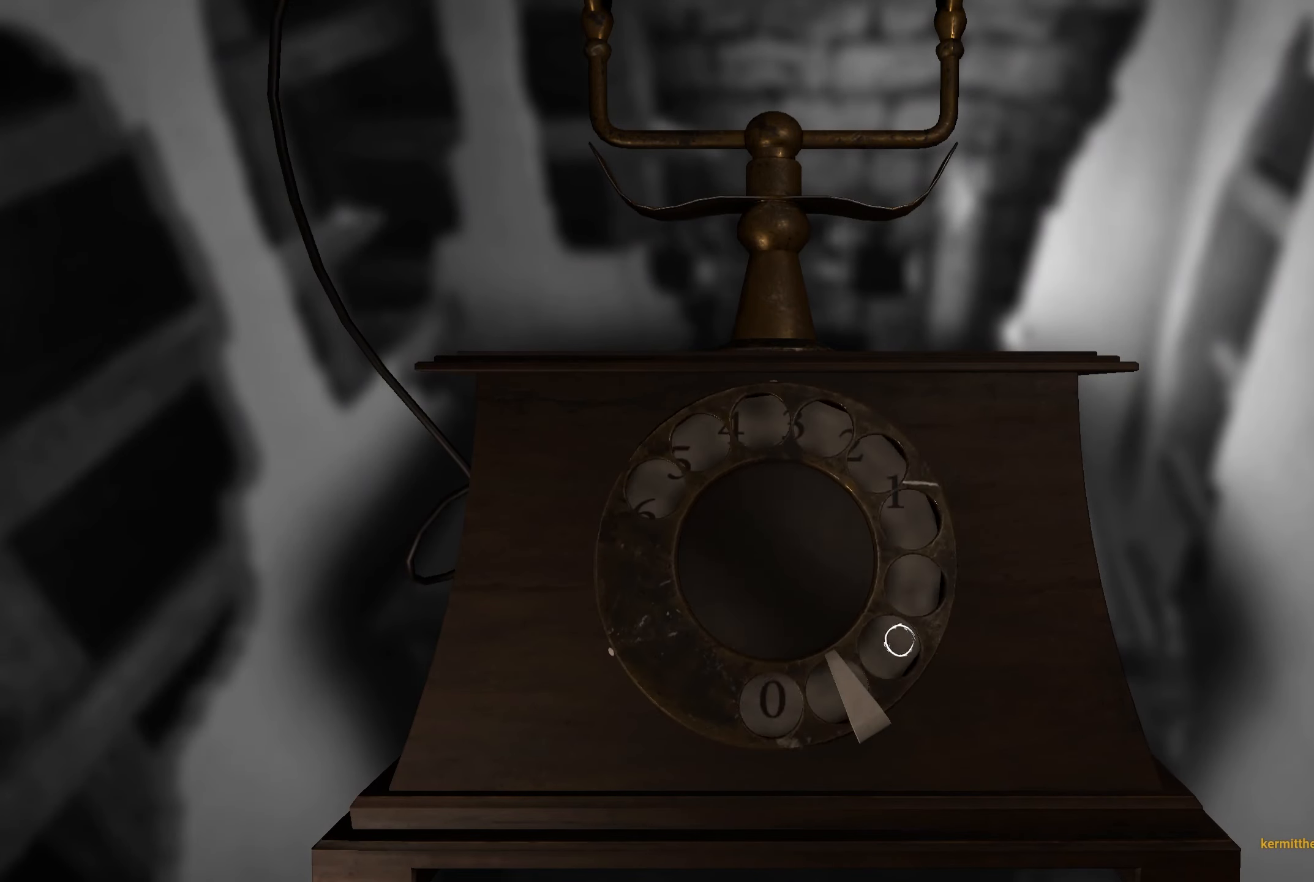
{"buttons": [], "left_stick": "center", "right_stick": "left", "events": [[117, "right_stick", "down"], [300, "R2", "up"], [334, "right_stick", "center"], [417, "right_stick", "left"]]}
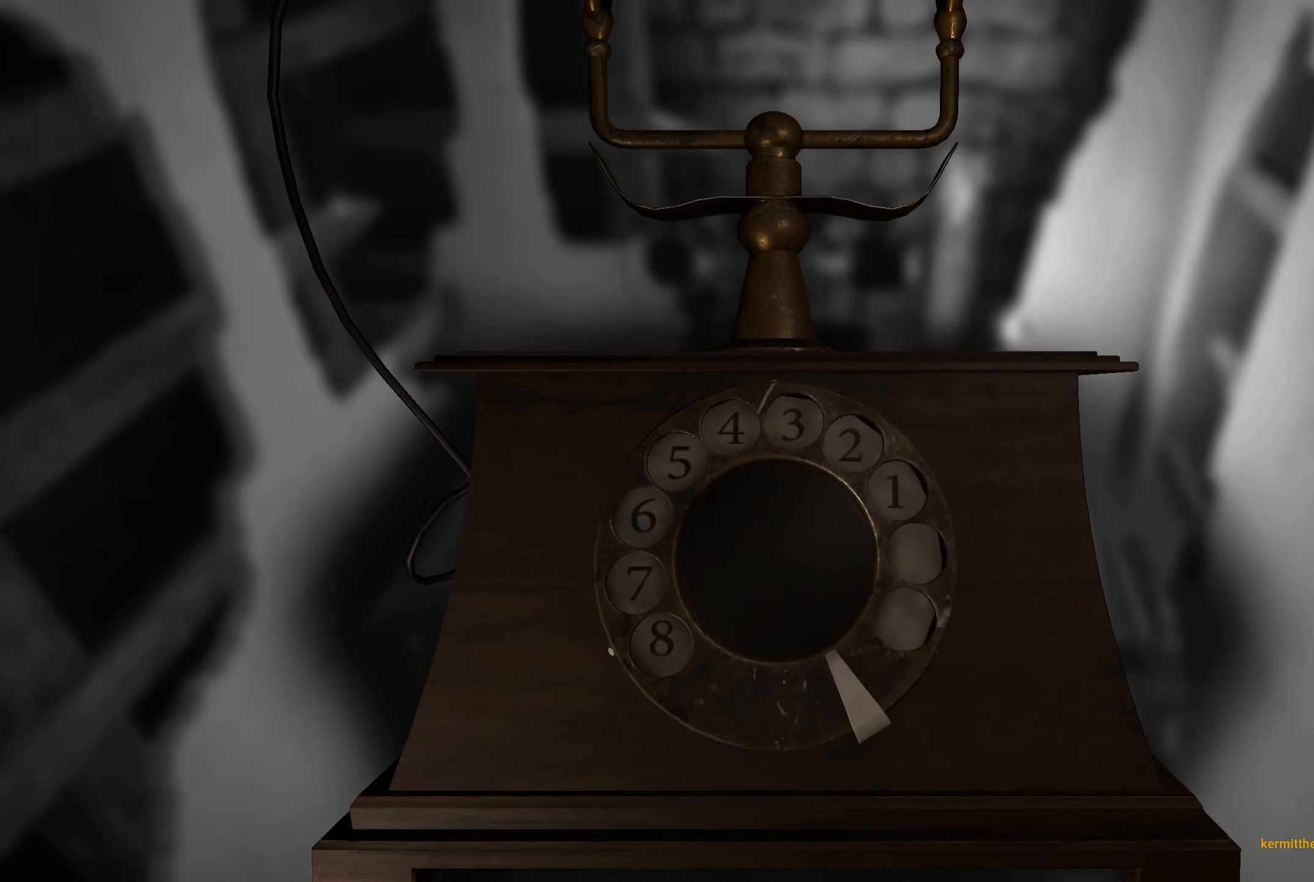
{"buttons": [], "left_stick": "center", "right_stick": "left", "events": [[134, "right_stick", "up-left"], [433, "right_stick", "left"]]}
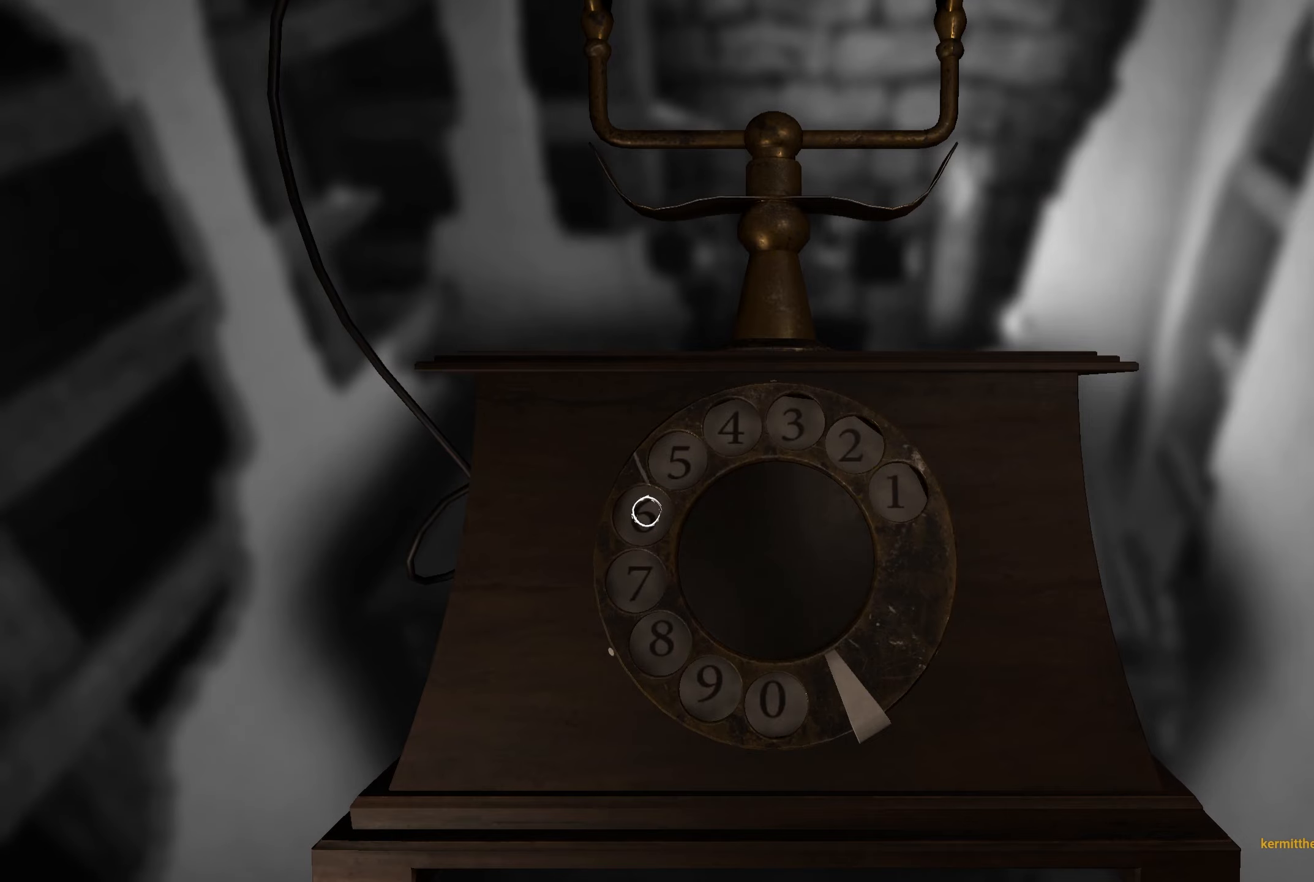
{"buttons": ["R2"], "left_stick": "center", "right_stick": "up-right", "events": [[266, "R2", "down"], [433, "right_stick", "up-right"]]}
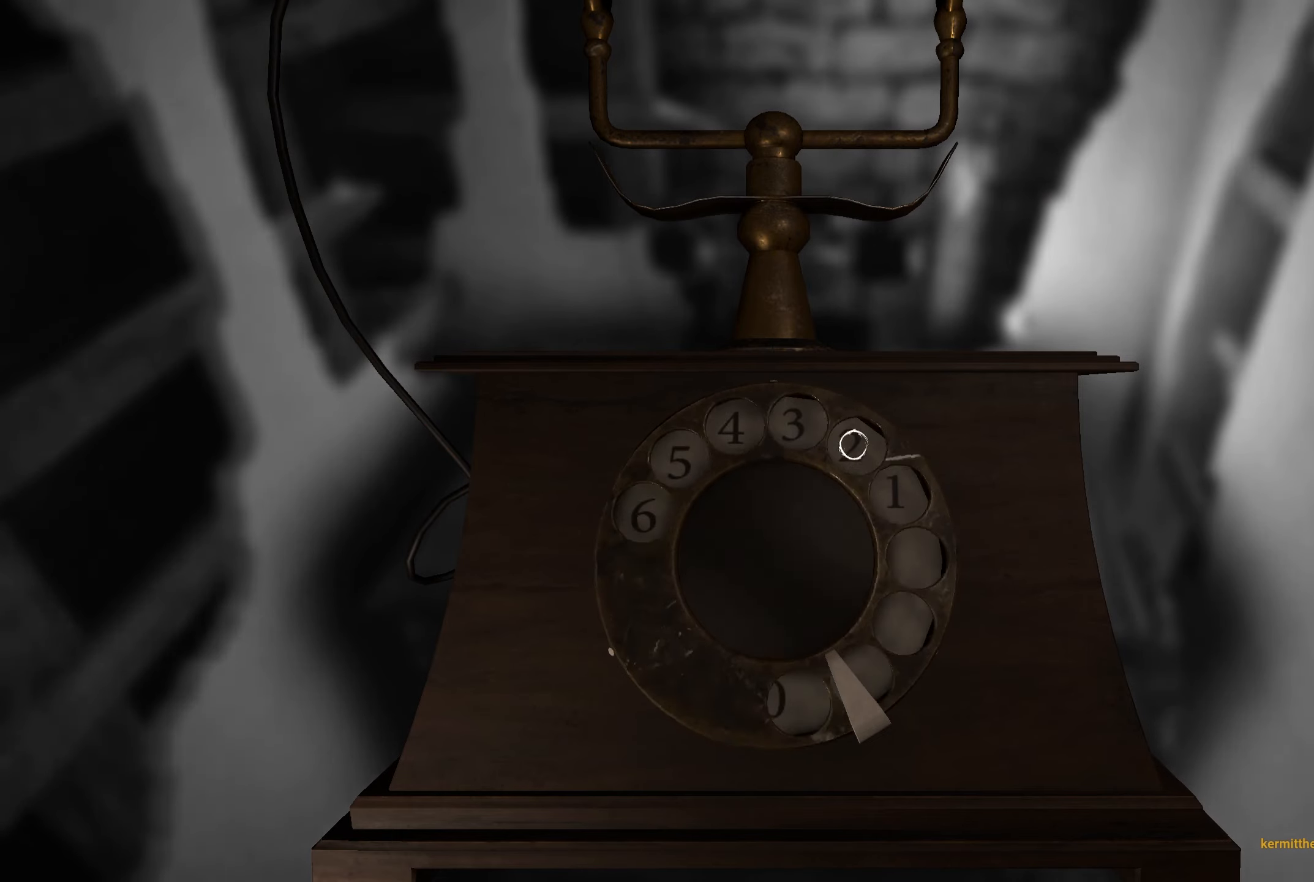
{"buttons": [], "left_stick": "center", "right_stick": "center", "events": [[50, "right_stick", "right"], [150, "right_stick", "down-right"], [350, "right_stick", "down"], [433, "R2", "up"], [483, "right_stick", "center"]]}
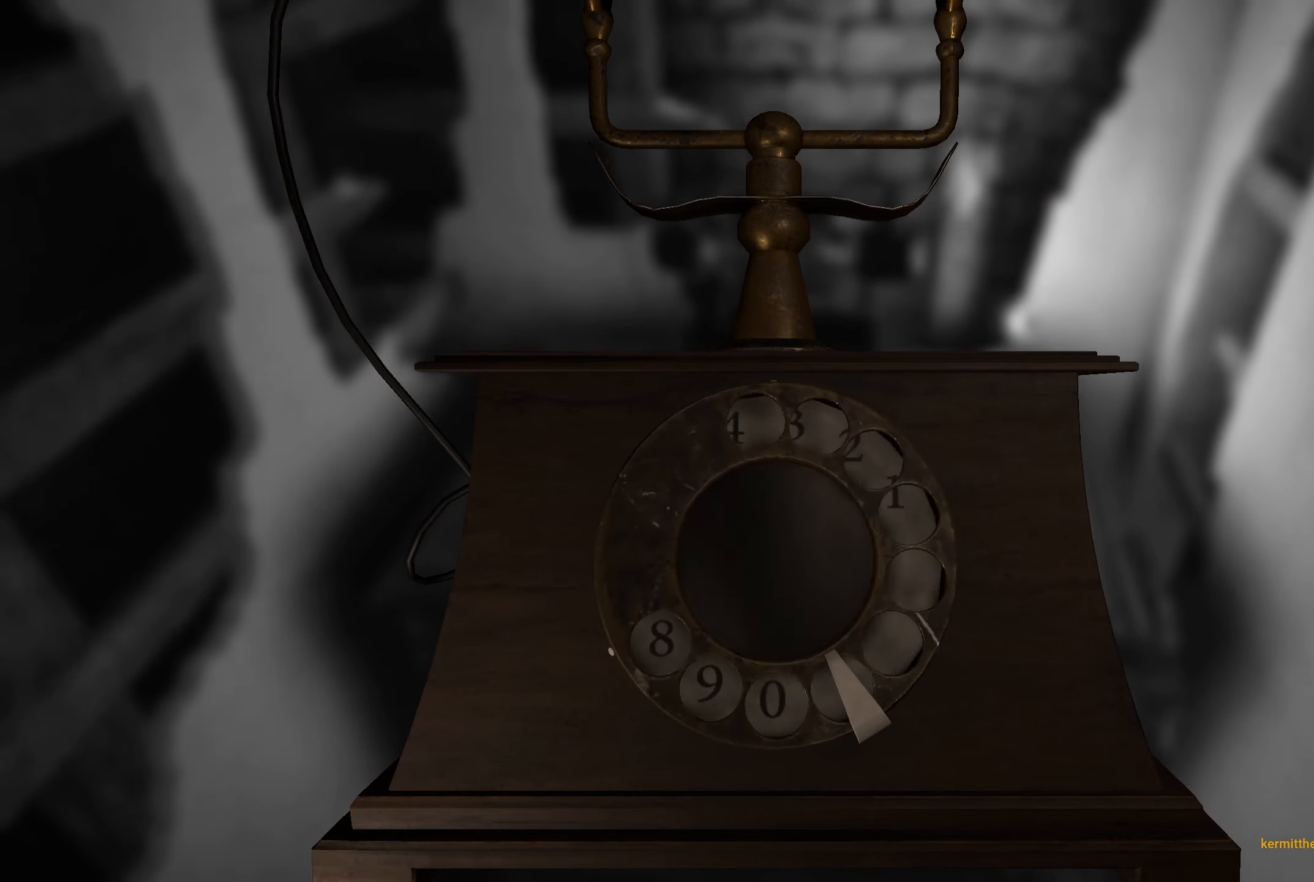
{"buttons": [], "left_stick": "center", "right_stick": "up", "events": [[150, "right_stick", "up"]]}
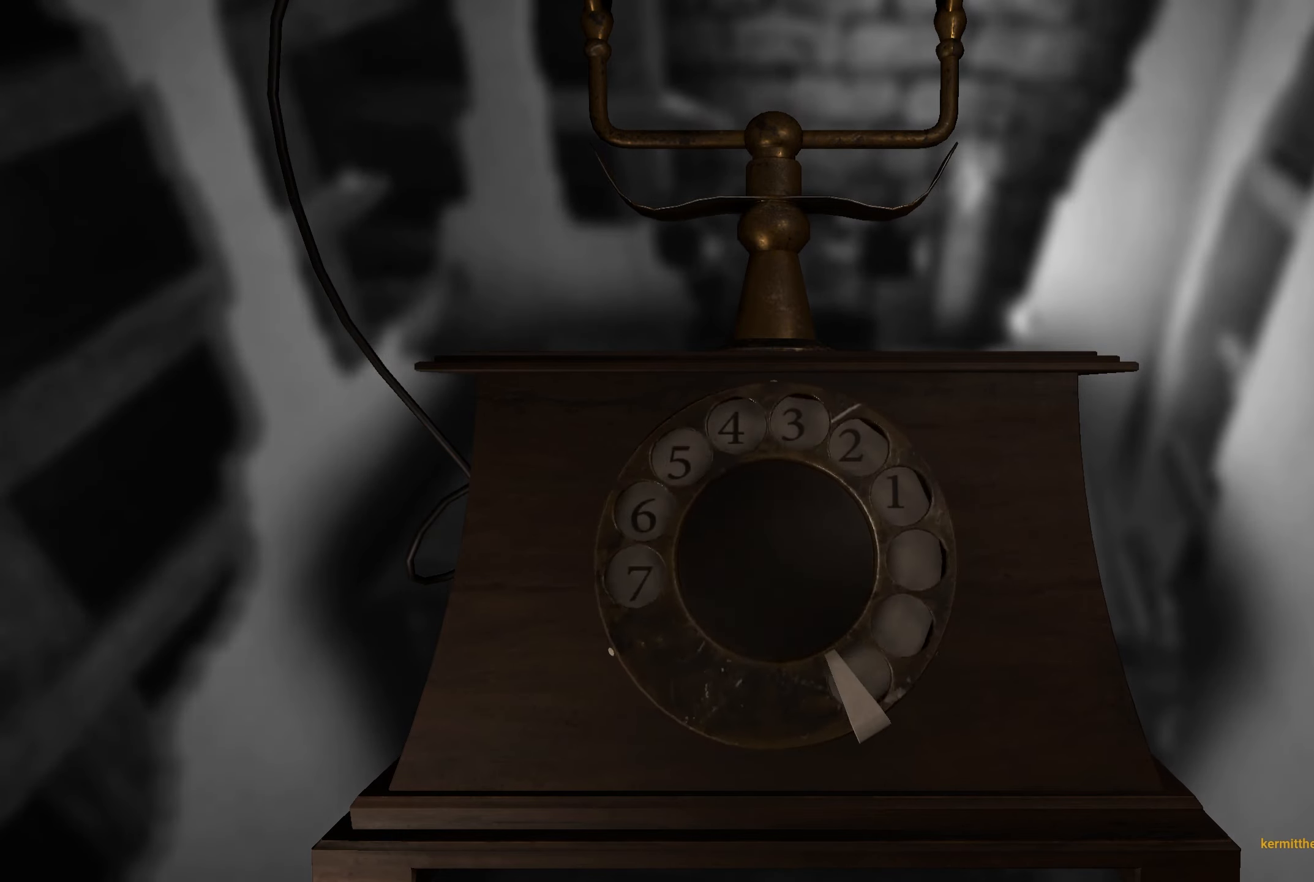
{"buttons": [], "left_stick": "center", "right_stick": "up", "events": []}
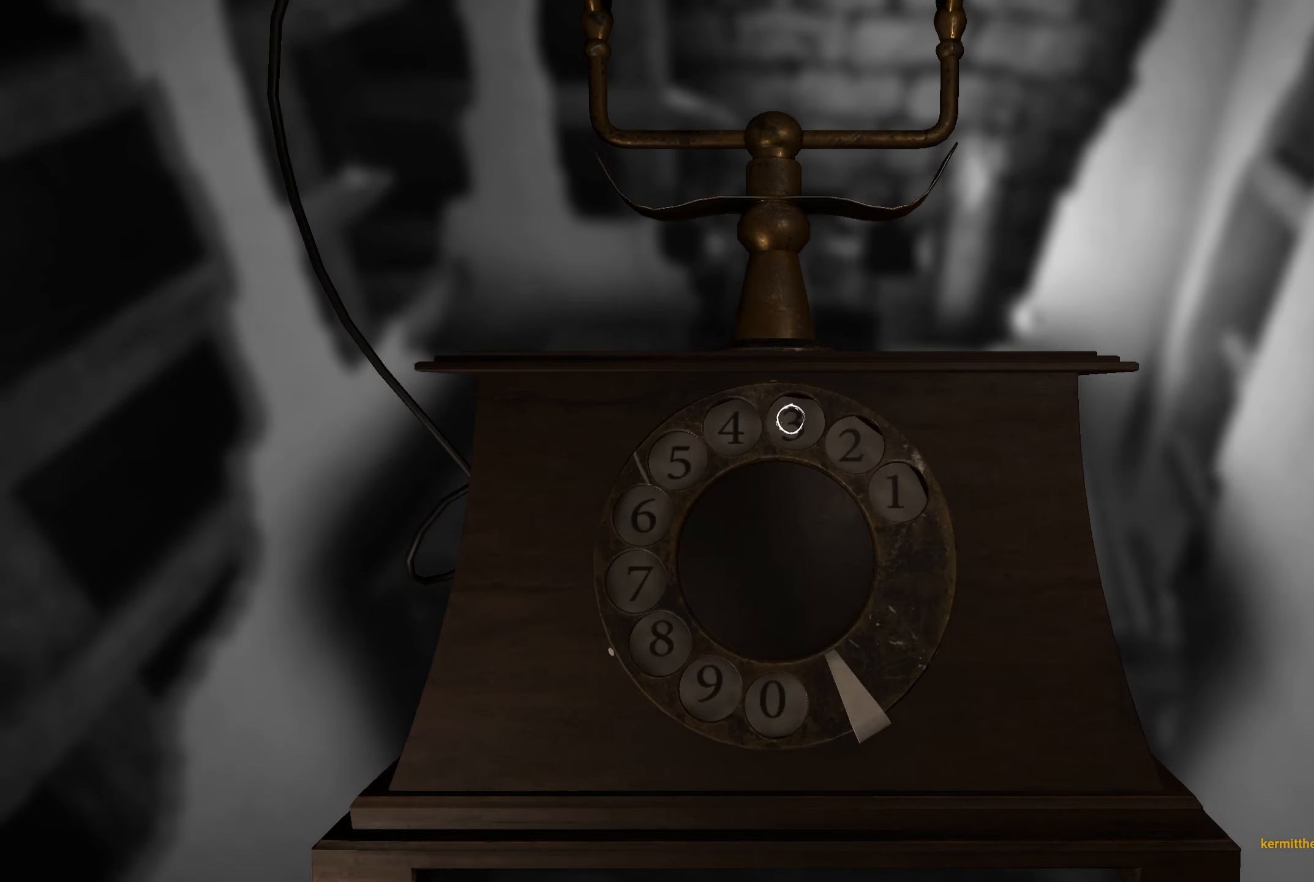
{"buttons": ["R2"], "left_stick": "center", "right_stick": "up-right", "events": [[383, "R2", "down"], [450, "right_stick", "up-right"]]}
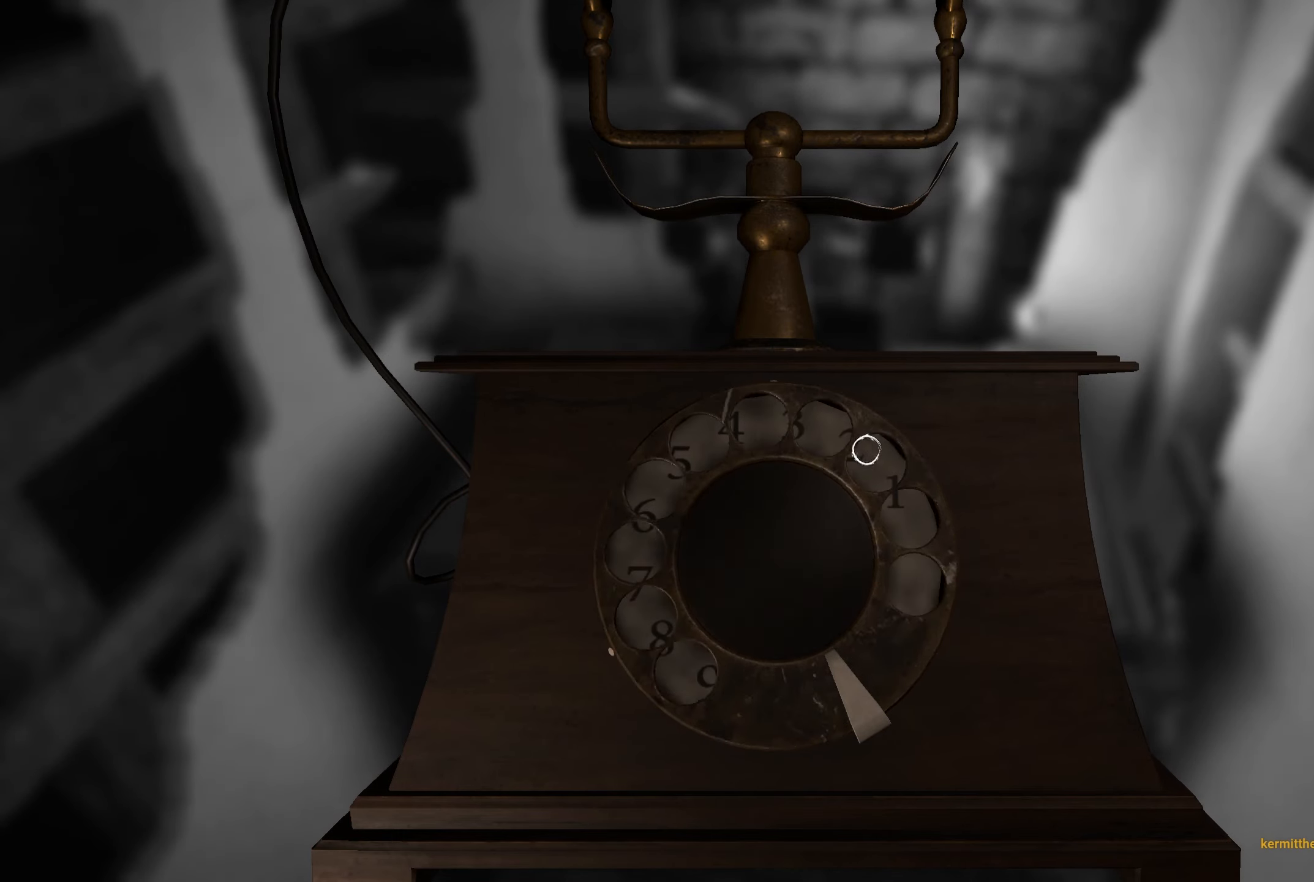
{"buttons": [], "left_stick": "center", "right_stick": "down", "events": [[50, "right_stick", "right"], [150, "right_stick", "down-right"], [300, "right_stick", "down"], [483, "R2", "up"]]}
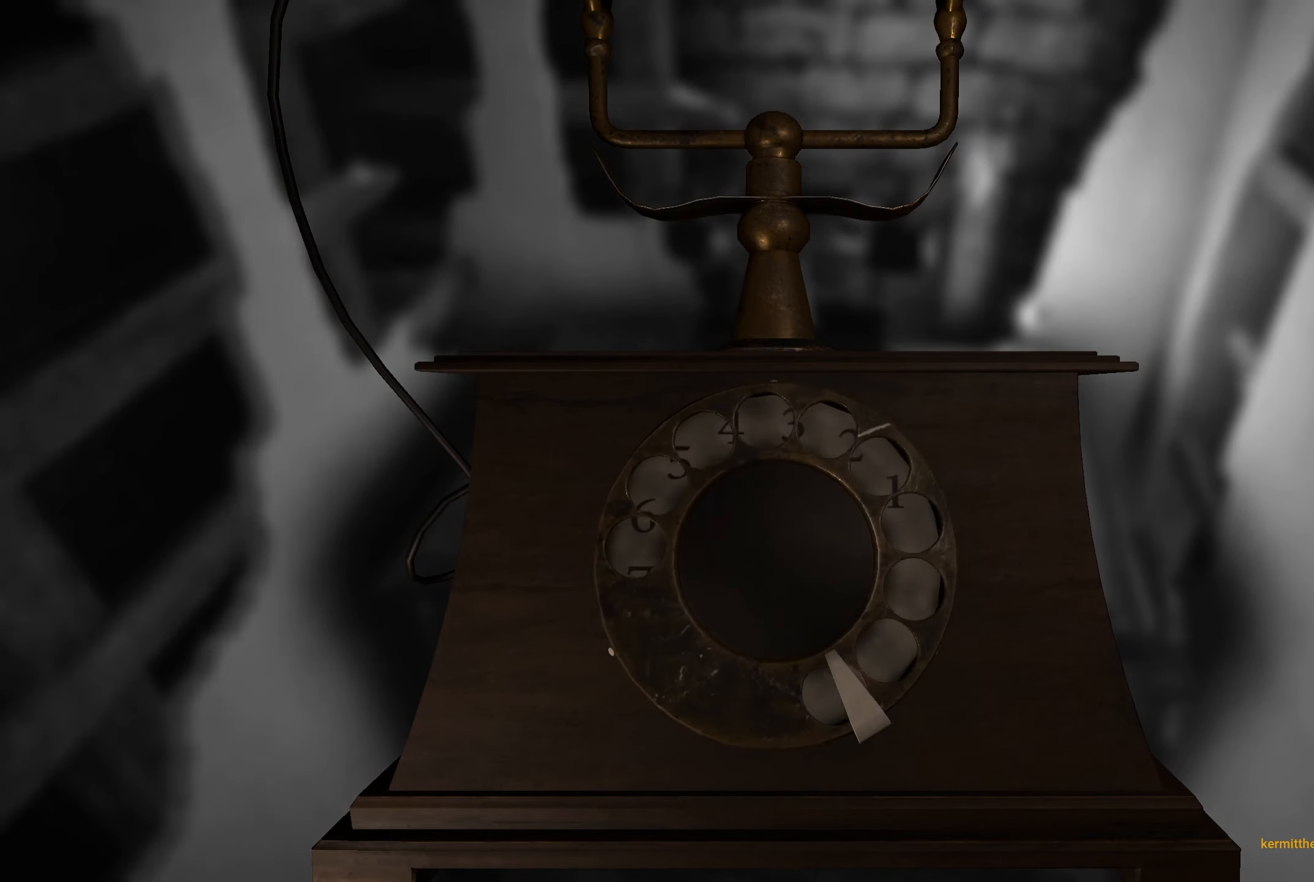
{"buttons": [], "left_stick": "center", "right_stick": "center", "events": [[50, "right_stick", "center"]]}
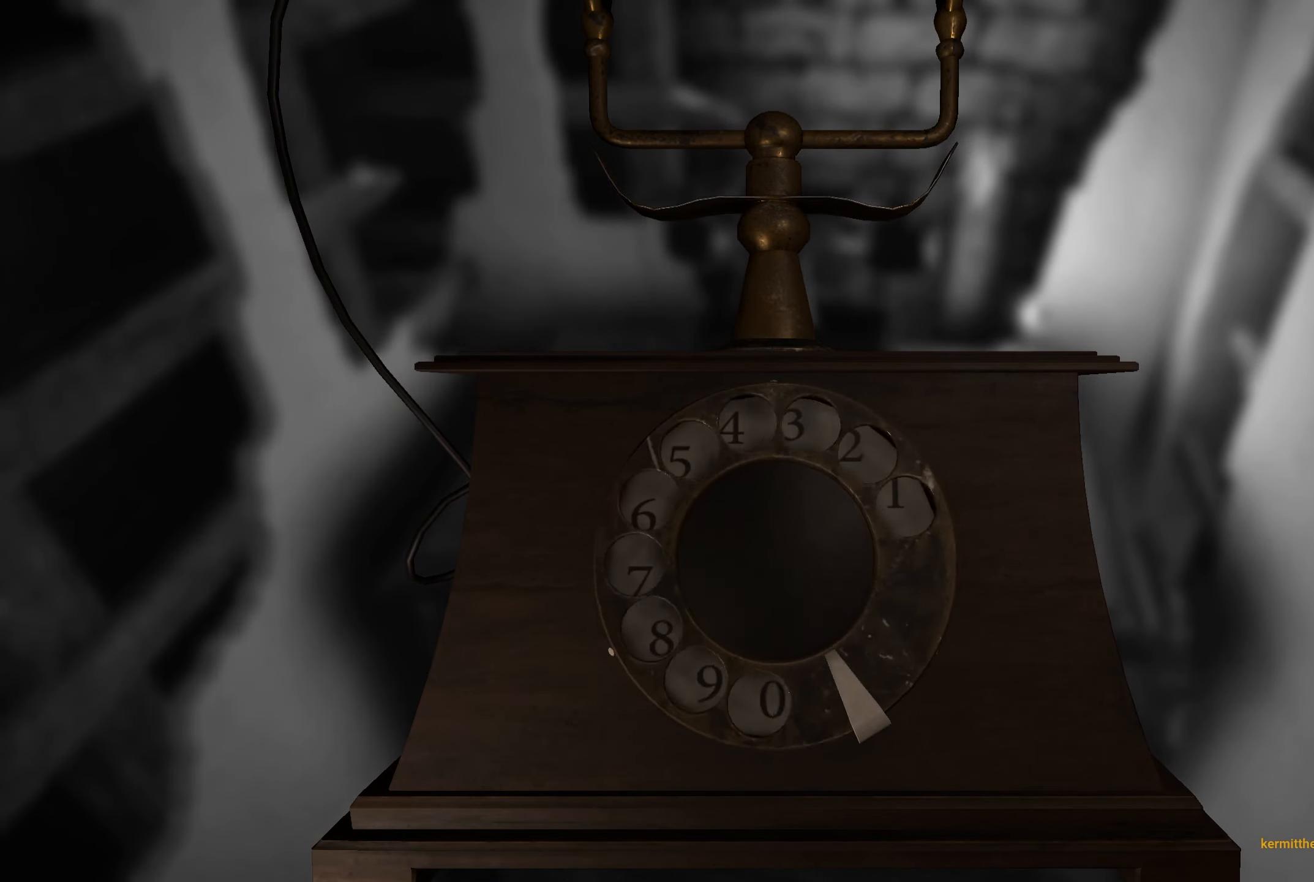
{"buttons": [], "left_stick": "center", "right_stick": "center", "events": []}
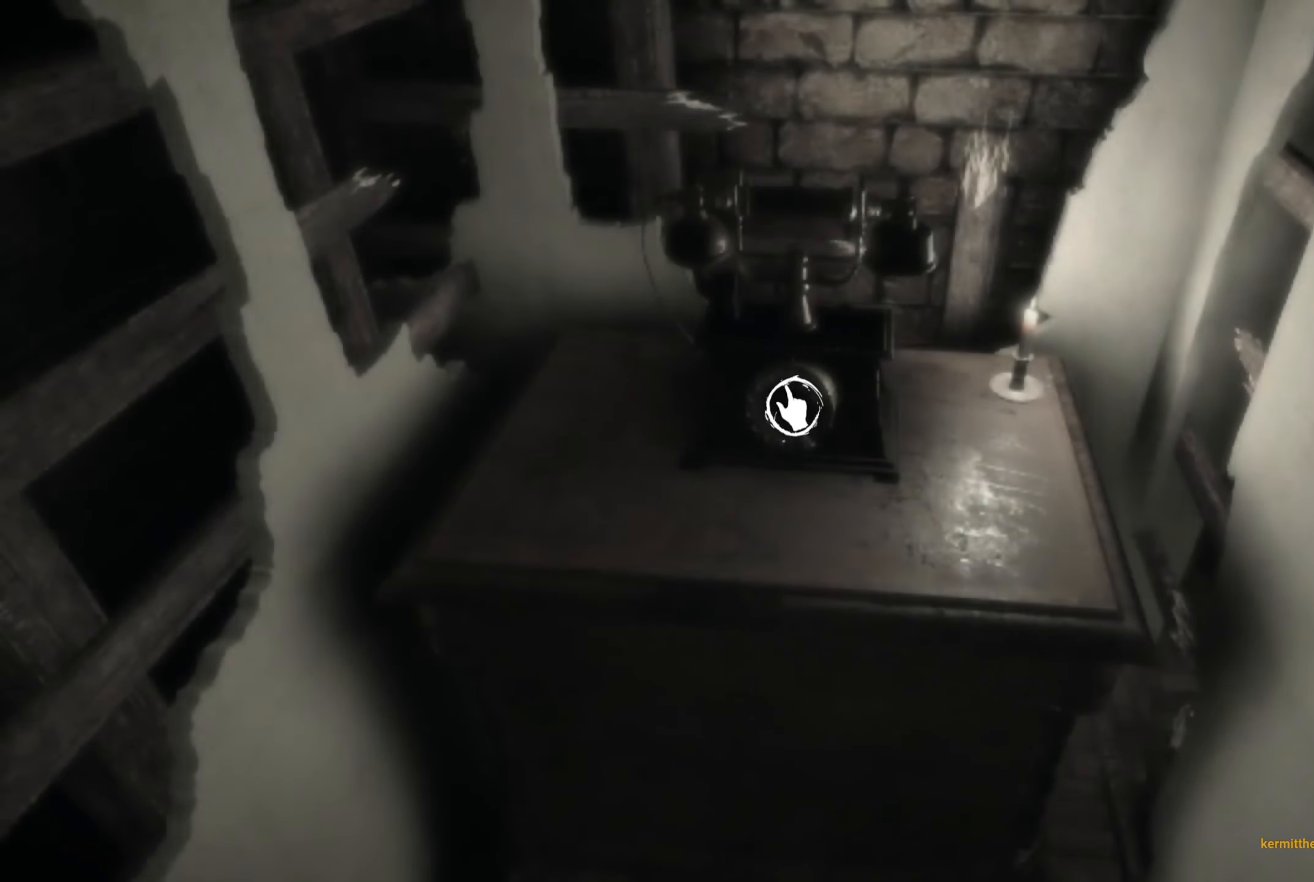
{"buttons": [], "left_stick": "center", "right_stick": "center", "events": [[66, "right_stick", "right"], [100, "left_stick", "down"], [150, "left_stick", "down-left"], [233, "right_stick", "center"], [300, "right_stick", "left"], [400, "left_stick", "center"], [450, "right_stick", "center"]]}
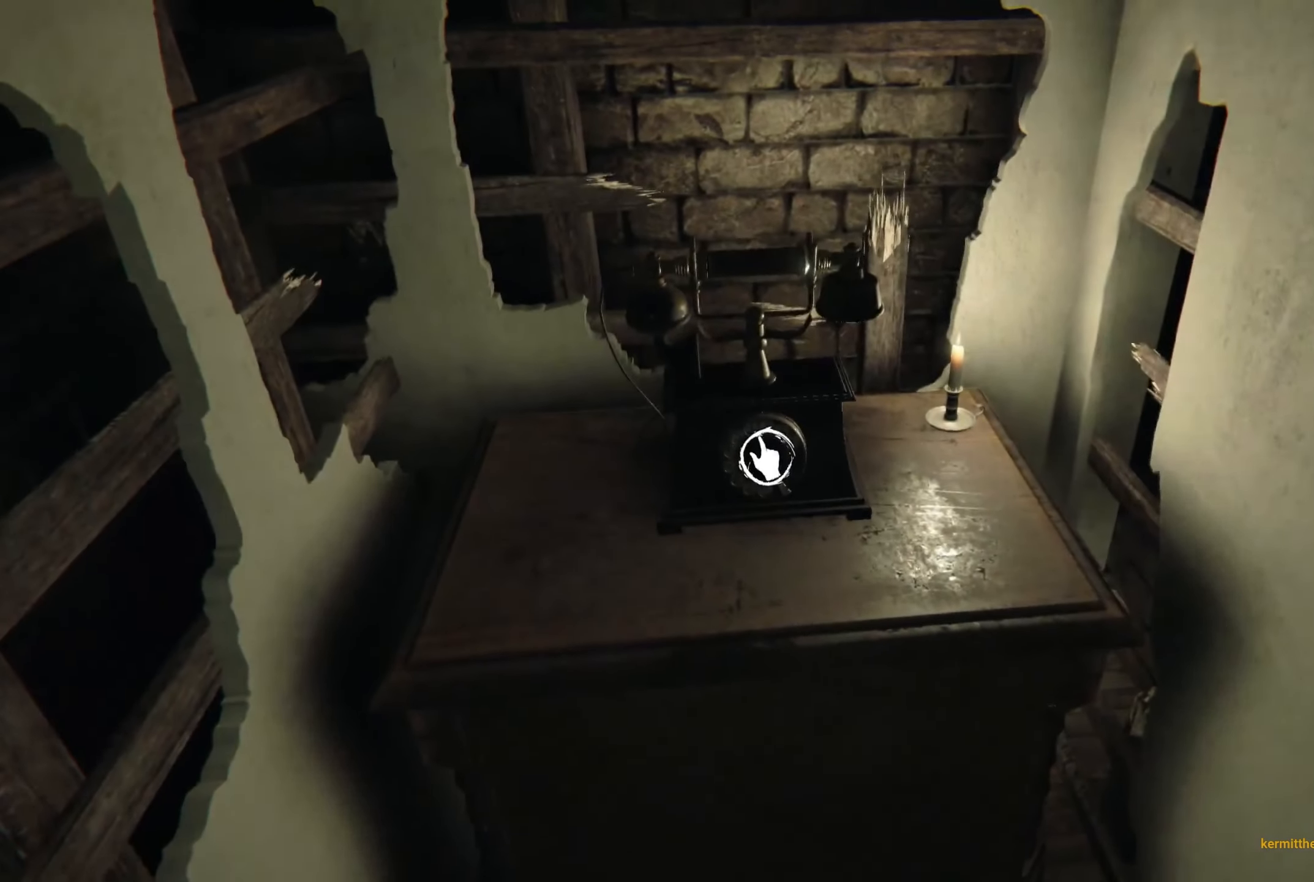
{"buttons": [], "left_stick": "center", "right_stick": "center", "events": [[200, "left_stick", "up"], [400, "left_stick", "center"]]}
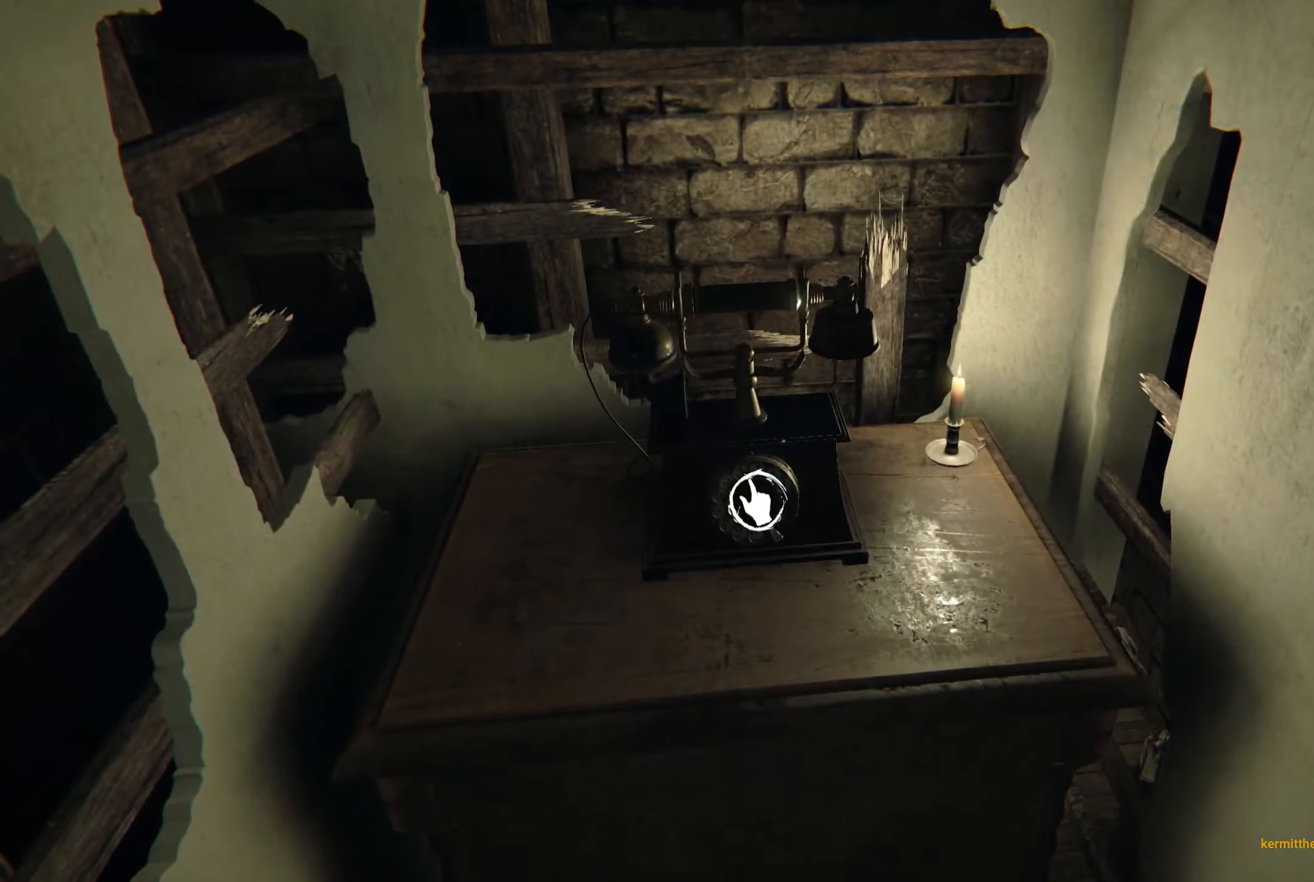
{"buttons": [], "left_stick": "center", "right_stick": "center", "events": [[267, "R2", "down"], [417, "R2", "up"]]}
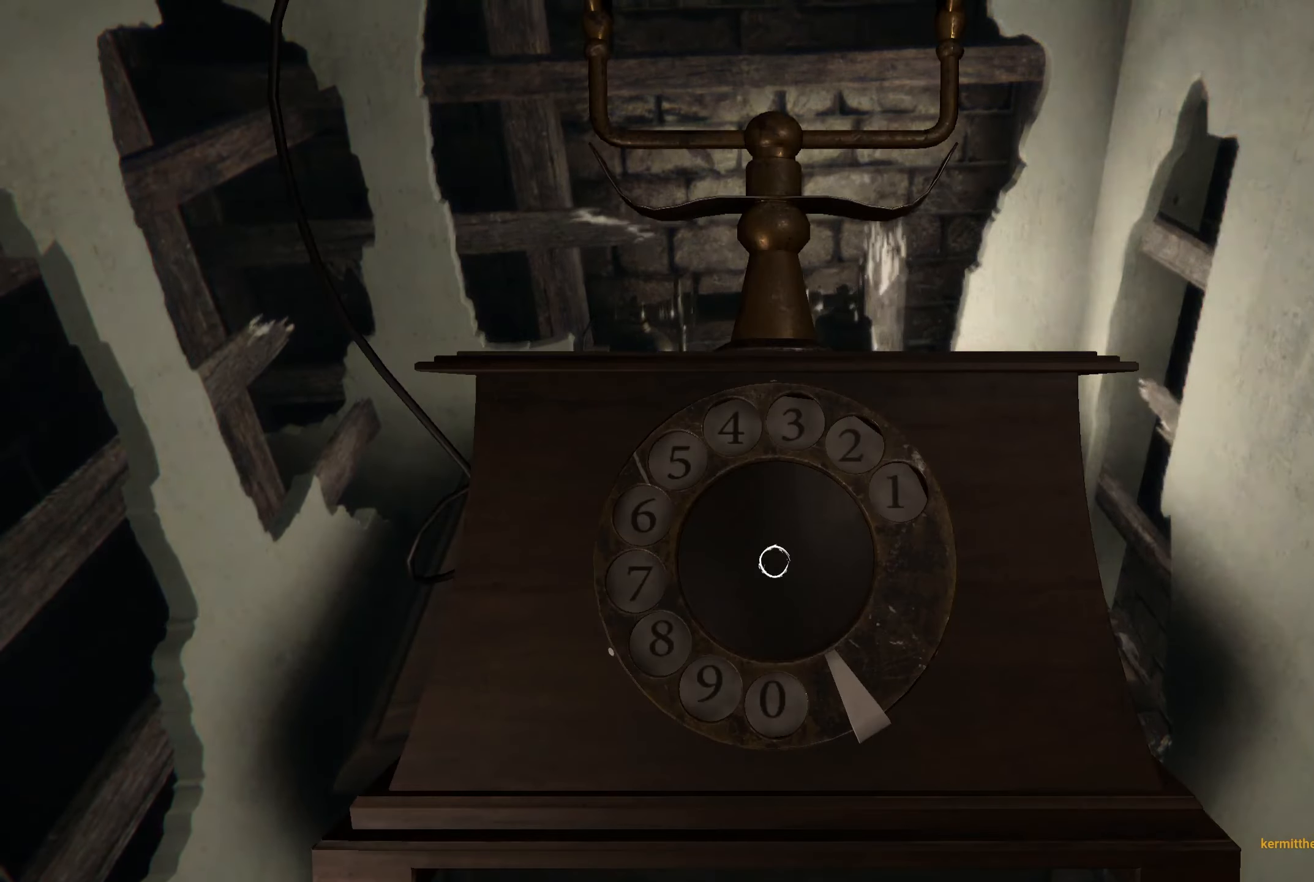
{"buttons": [], "left_stick": "center", "right_stick": "center", "events": [[400, "B", "down"], [483, "B", "up"]]}
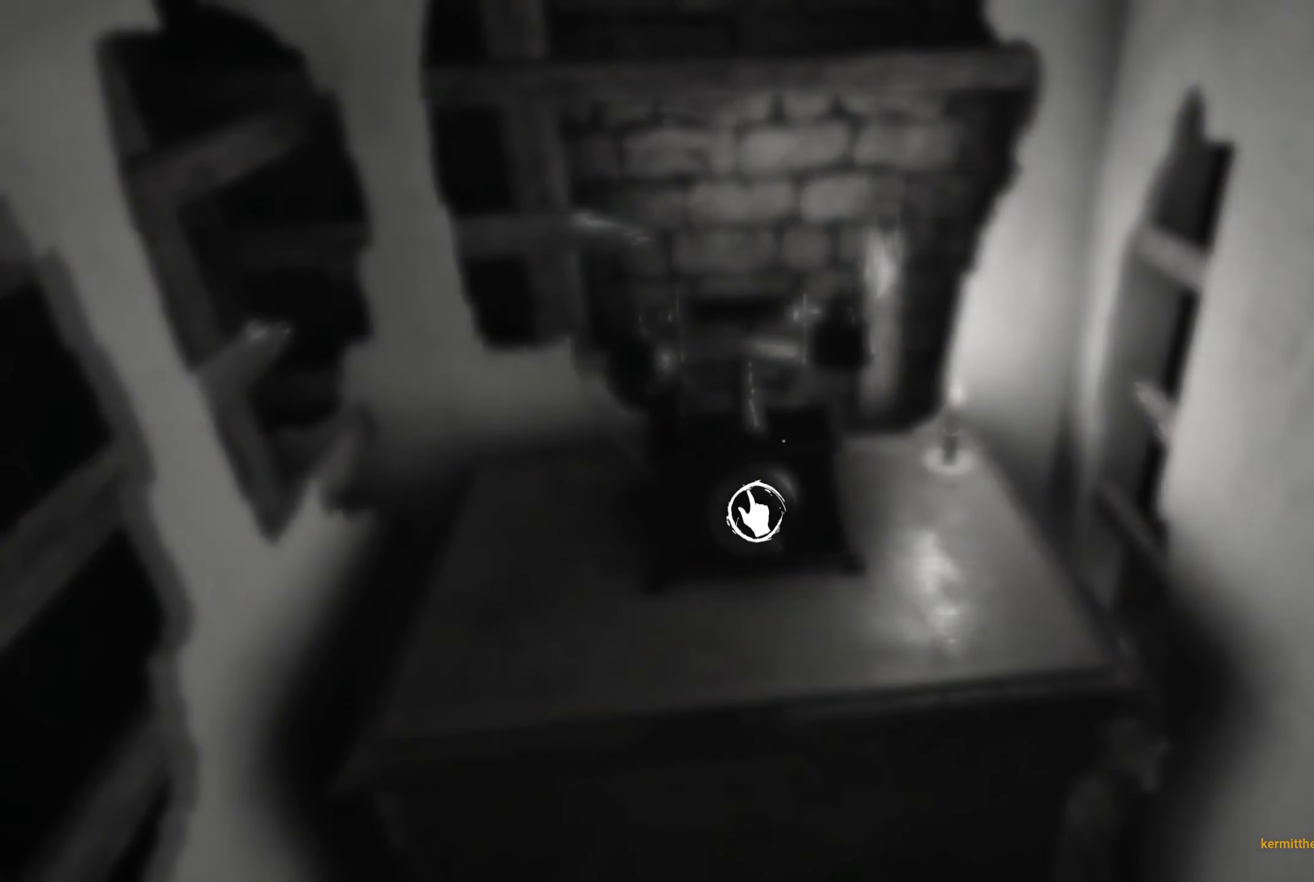
{"buttons": [], "left_stick": "up-right", "right_stick": "down-right", "events": [[300, "left_stick", "up-right"], [400, "right_stick", "down-right"]]}
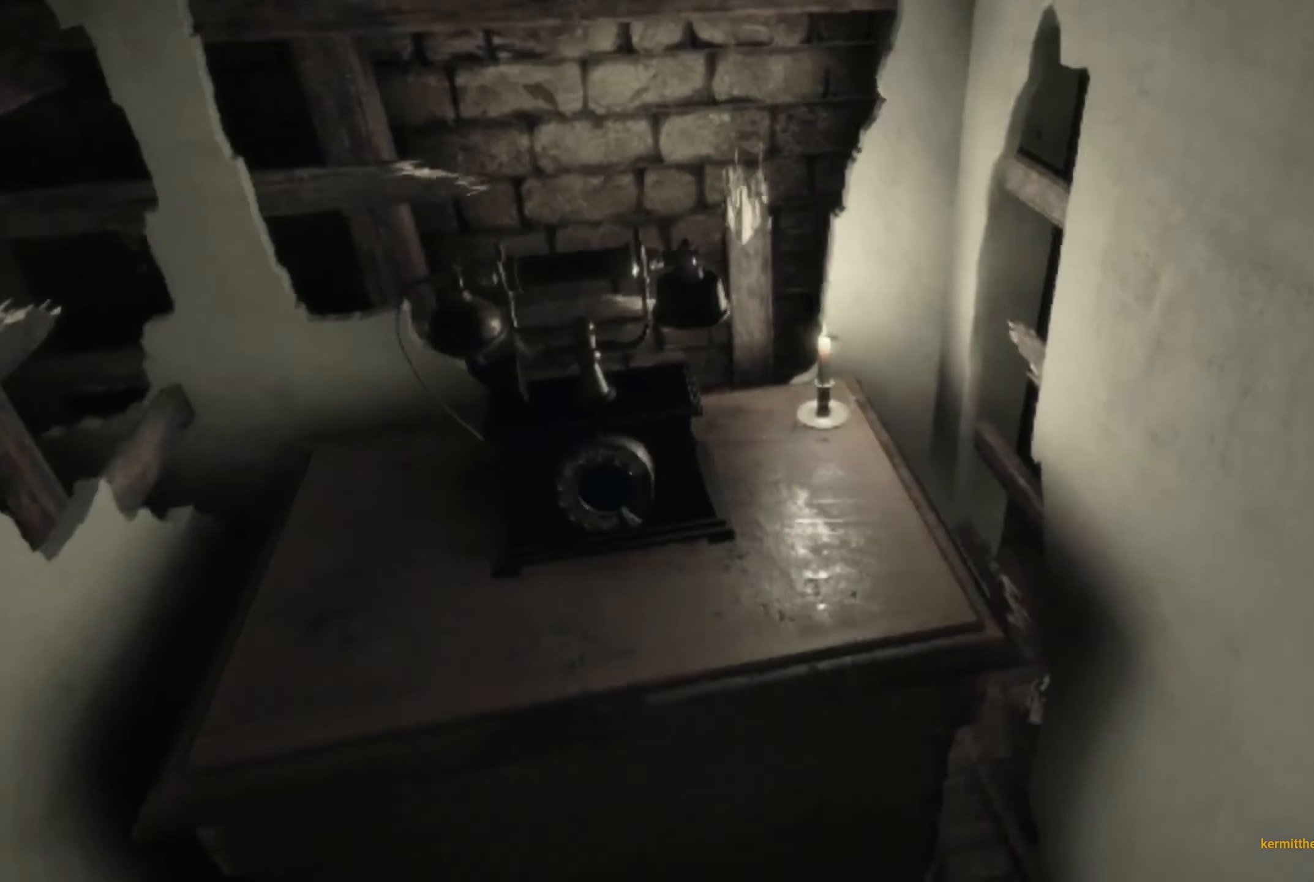
{"buttons": ["R2"], "left_stick": "down", "right_stick": "center", "events": [[83, "right_stick", "center"], [167, "left_stick", "up"], [183, "right_stick", "left"], [300, "right_stick", "center"], [367, "left_stick", "center"], [400, "R2", "down"], [433, "left_stick", "down"]]}
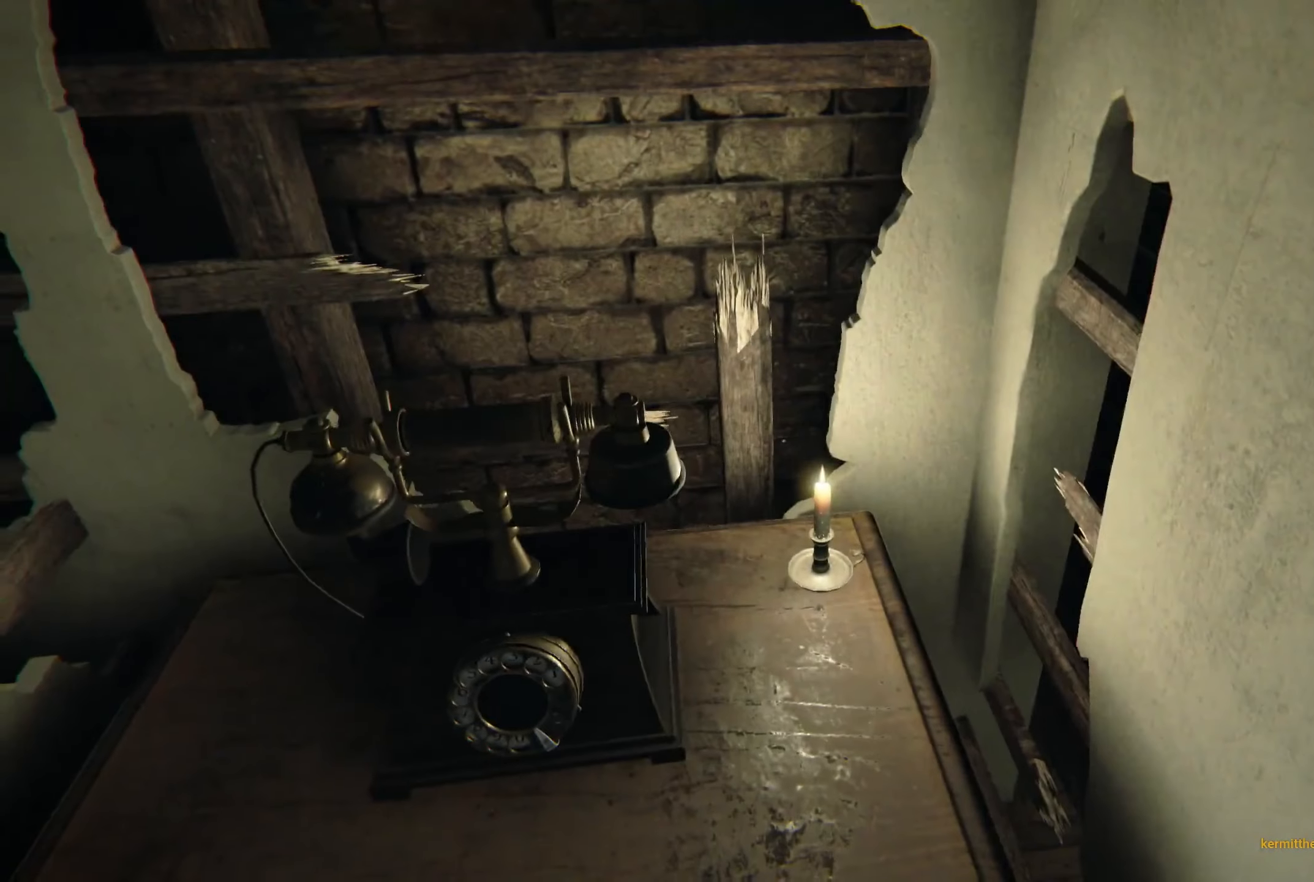
{"buttons": [], "left_stick": "down-left", "right_stick": "down-right", "events": [[17, "left_stick", "down-left"], [33, "R2", "up"], [67, "right_stick", "left"], [250, "right_stick", "center"], [317, "right_stick", "down-right"]]}
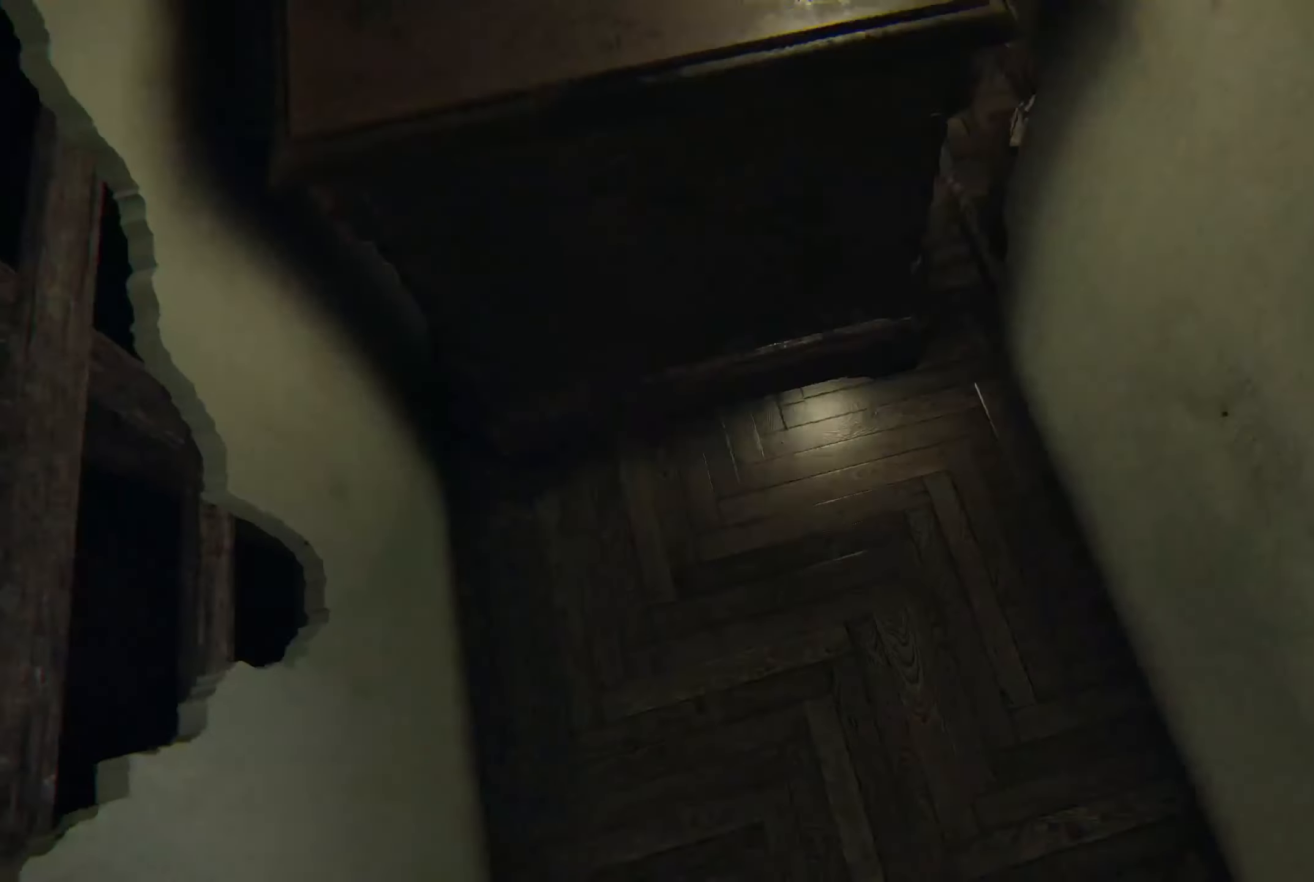
{"buttons": [], "left_stick": "center", "right_stick": "right", "events": [[33, "right_stick", "center"], [150, "left_stick", "up-left"], [233, "right_stick", "up"], [283, "left_stick", "center"], [383, "right_stick", "center"], [467, "right_stick", "right"]]}
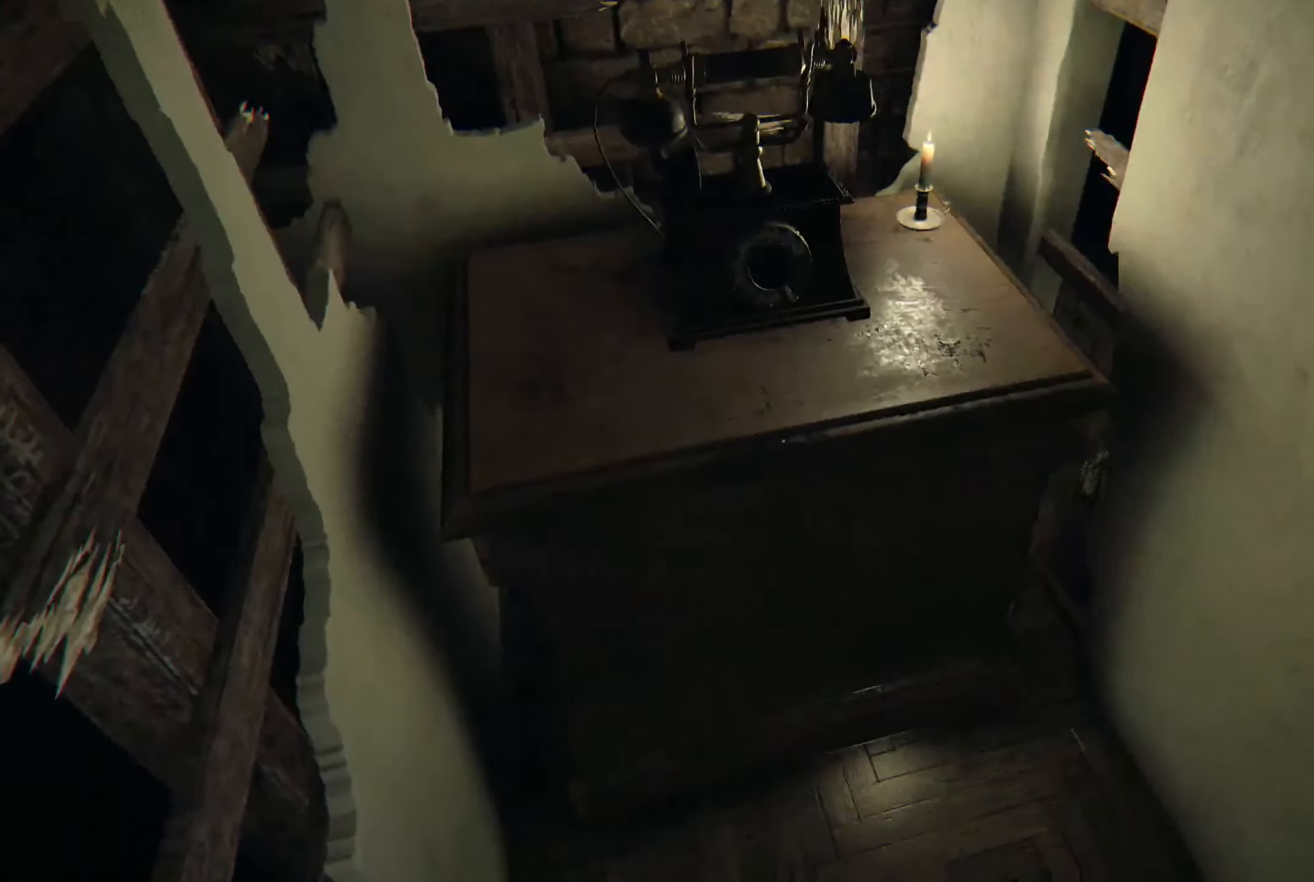
{"buttons": [], "left_stick": "center", "right_stick": "right", "events": [[83, "left_stick", "down-right"], [317, "left_stick", "center"]]}
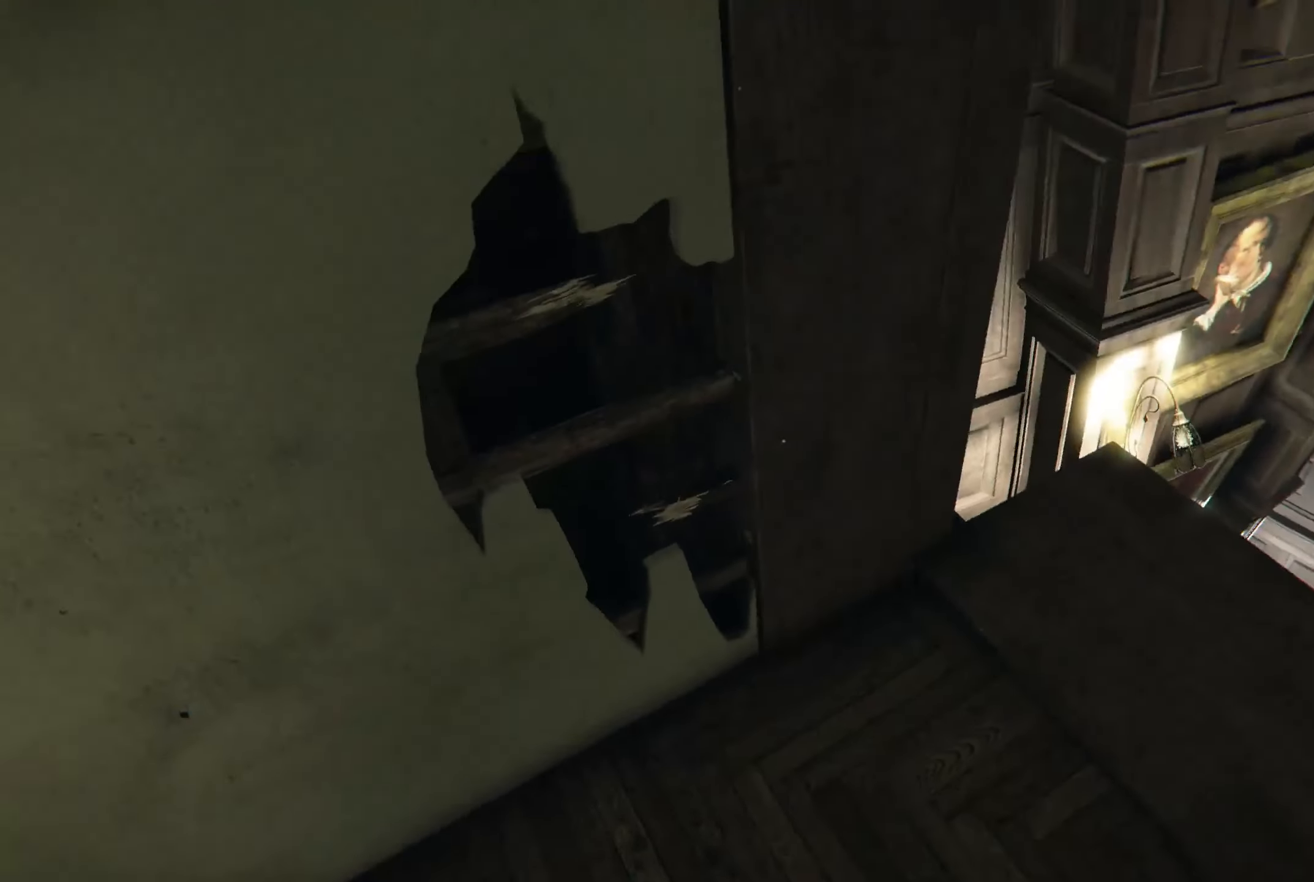
{"buttons": [], "left_stick": "up", "right_stick": "center", "events": [[33, "right_stick", "center"], [100, "left_stick", "up-right"], [200, "right_stick", "right"], [333, "left_stick", "up"], [417, "right_stick", "center"]]}
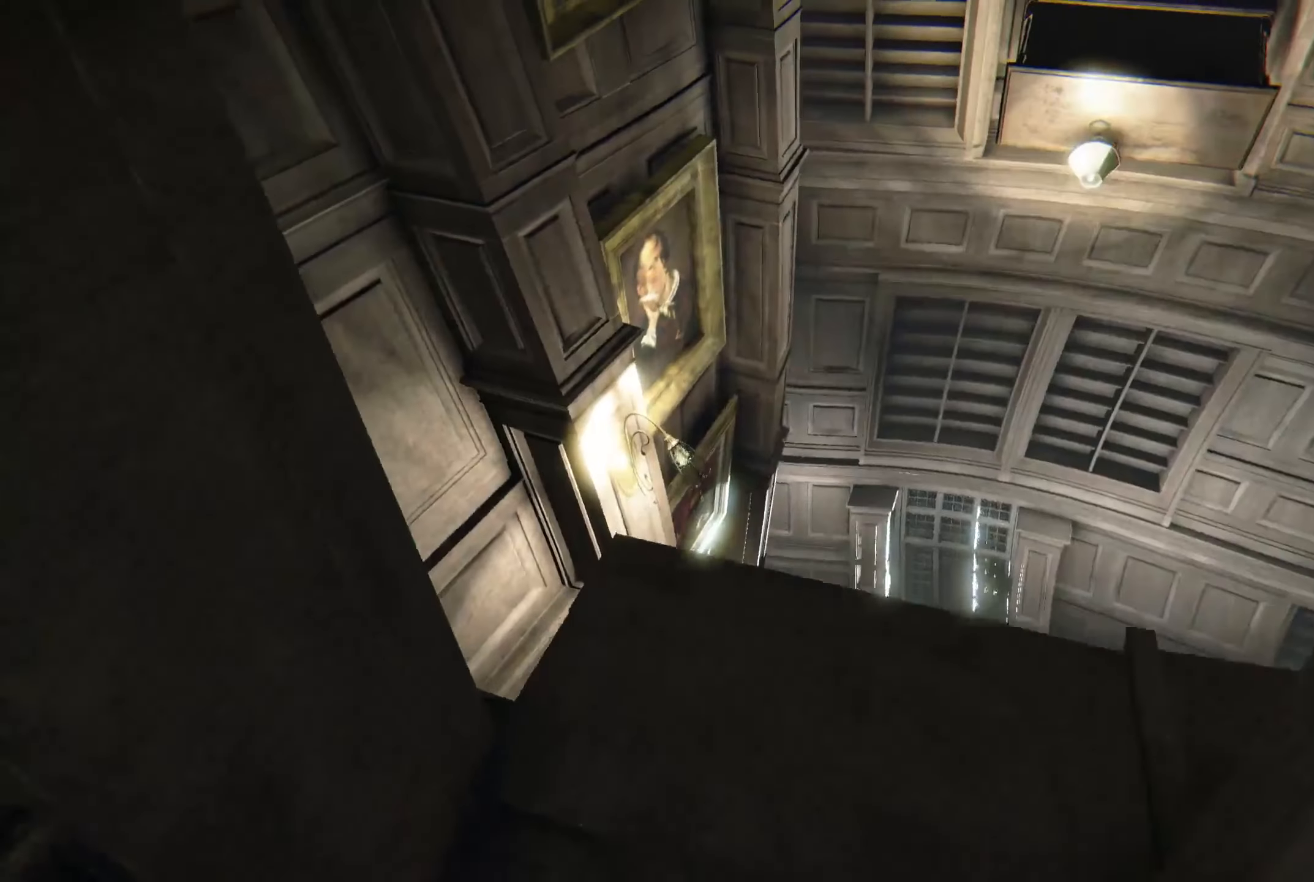
{"buttons": [], "left_stick": "up", "right_stick": "down", "events": [[250, "right_stick", "down"]]}
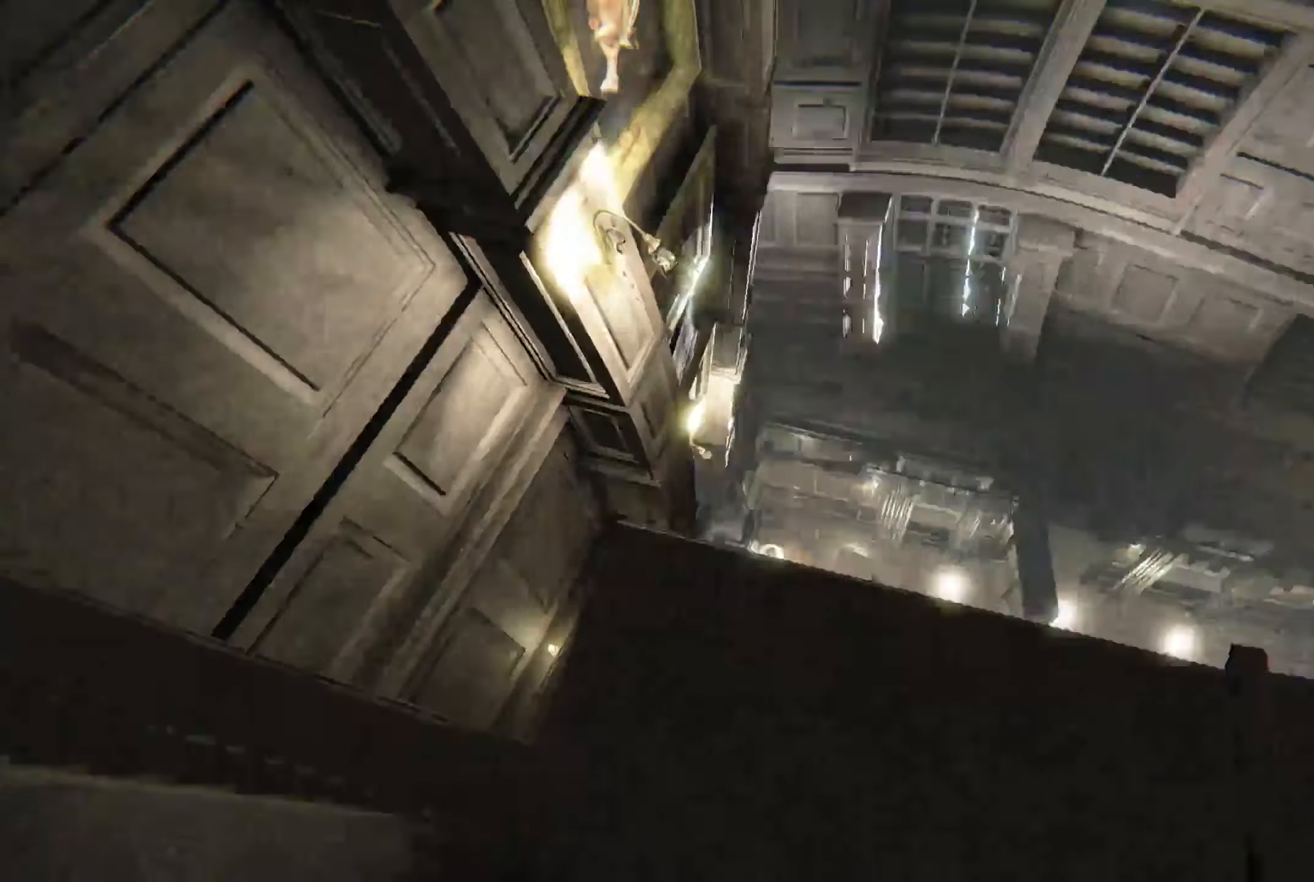
{"buttons": [], "left_stick": "center", "right_stick": "center", "events": [[83, "right_stick", "center"], [117, "left_stick", "center"], [217, "left_stick", "up"], [484, "left_stick", "center"]]}
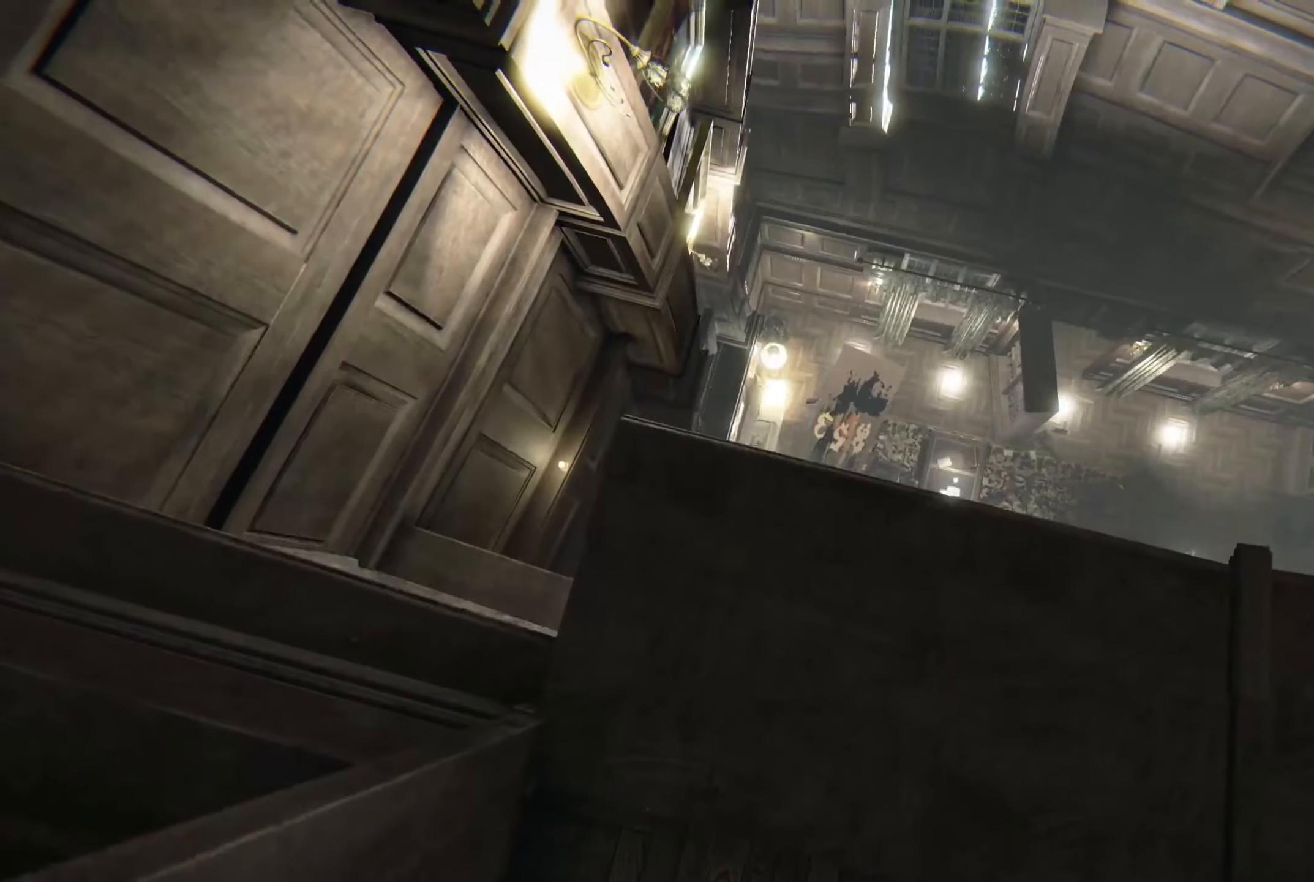
{"buttons": [], "left_stick": "right", "right_stick": "center", "events": [[117, "left_stick", "up"], [317, "left_stick", "center"], [484, "left_stick", "right"]]}
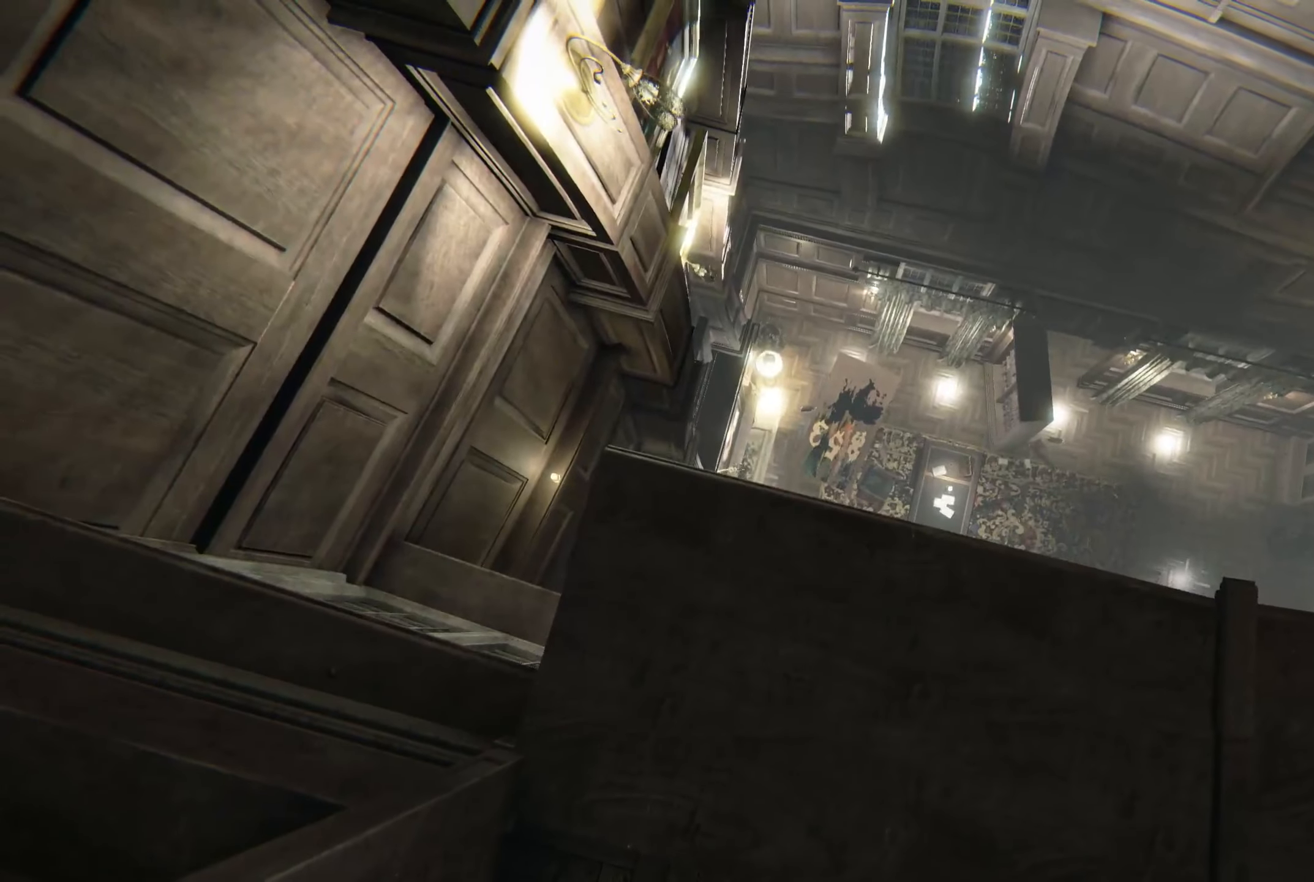
{"buttons": [], "left_stick": "up-right", "right_stick": "center", "events": [[217, "left_stick", "down-right"], [317, "left_stick", "center"], [434, "left_stick", "up-right"]]}
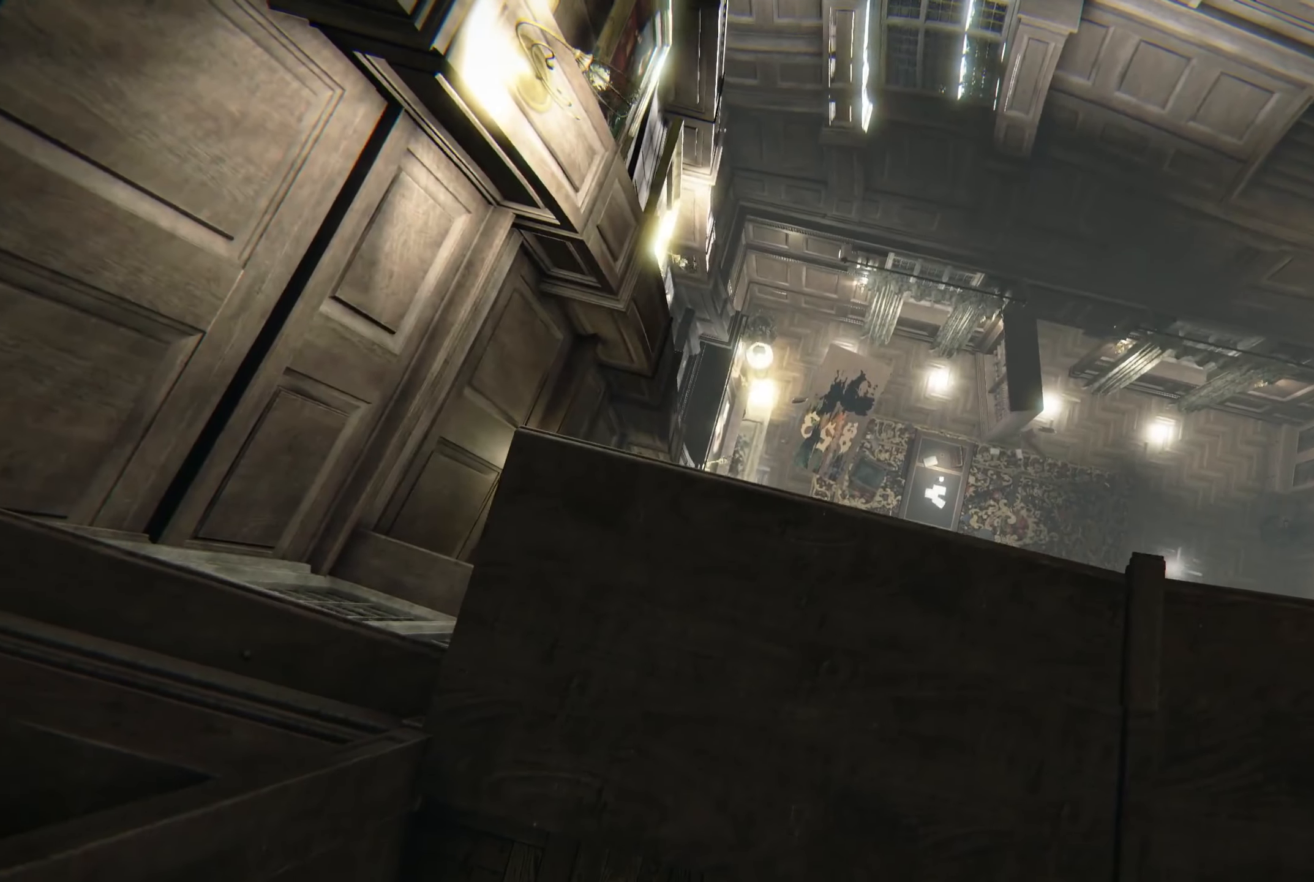
{"buttons": [], "left_stick": "center", "right_stick": "center", "events": [[84, "left_stick", "center"]]}
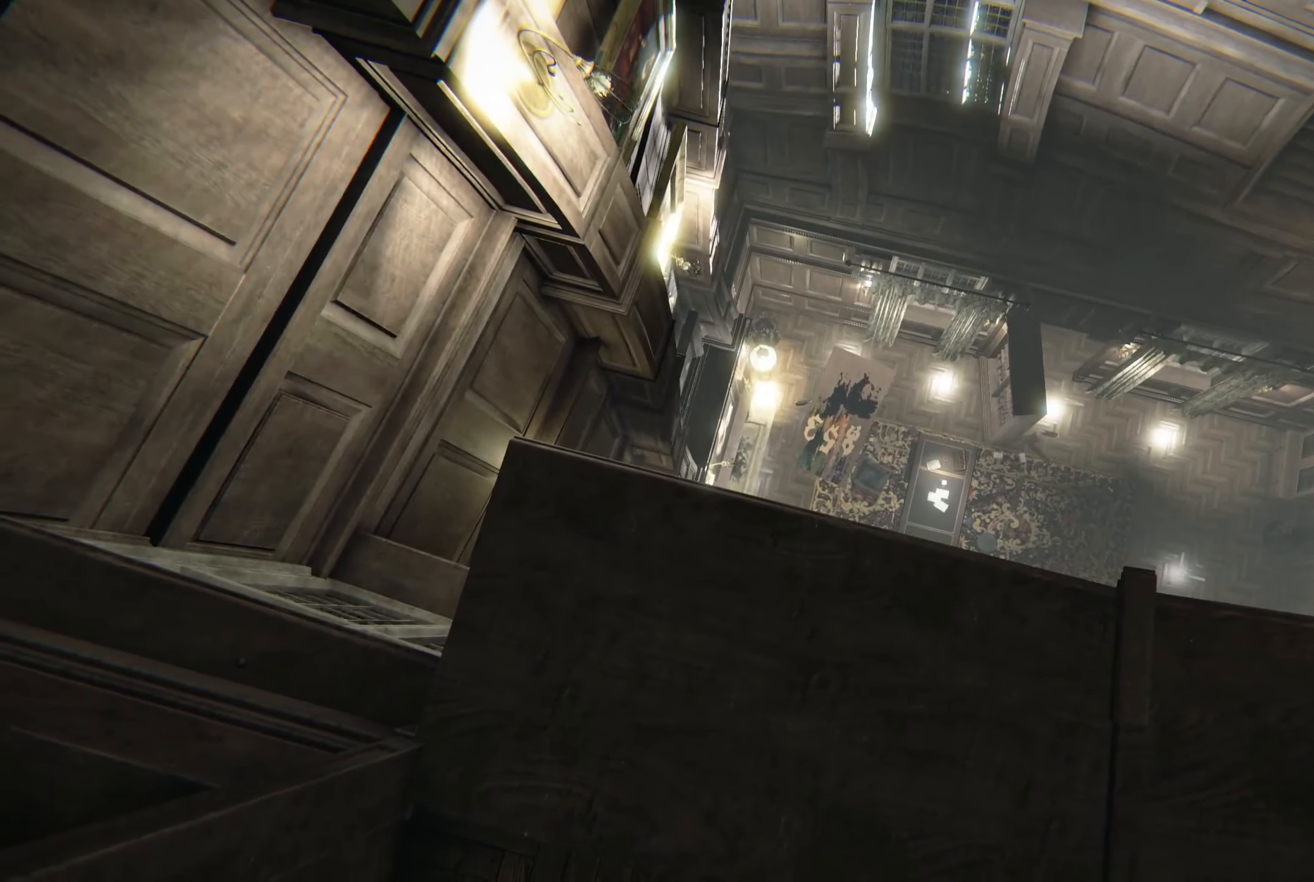
{"buttons": [], "left_stick": "right", "right_stick": "center", "events": [[384, "left_stick", "right"]]}
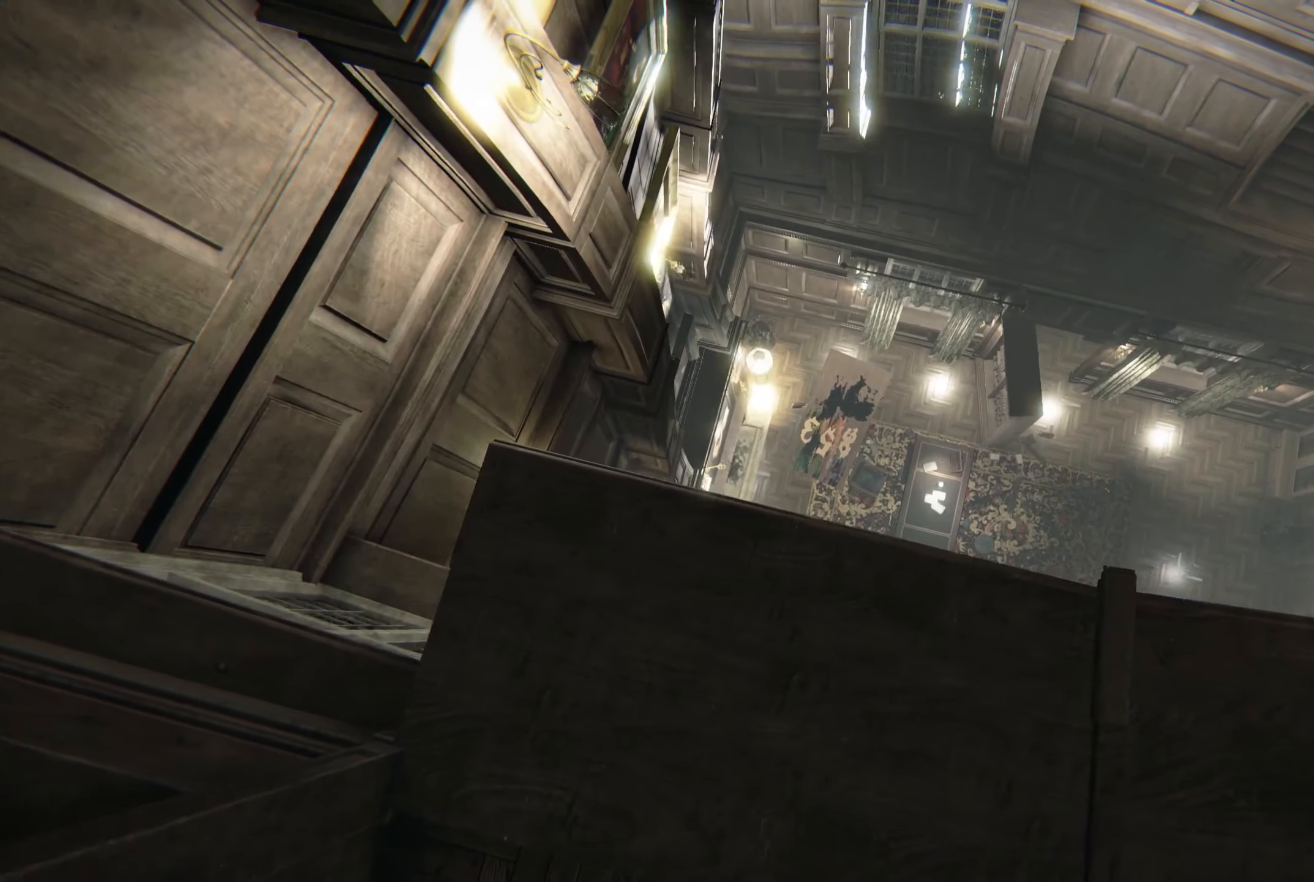
{"buttons": [], "left_stick": "right", "right_stick": "center", "events": []}
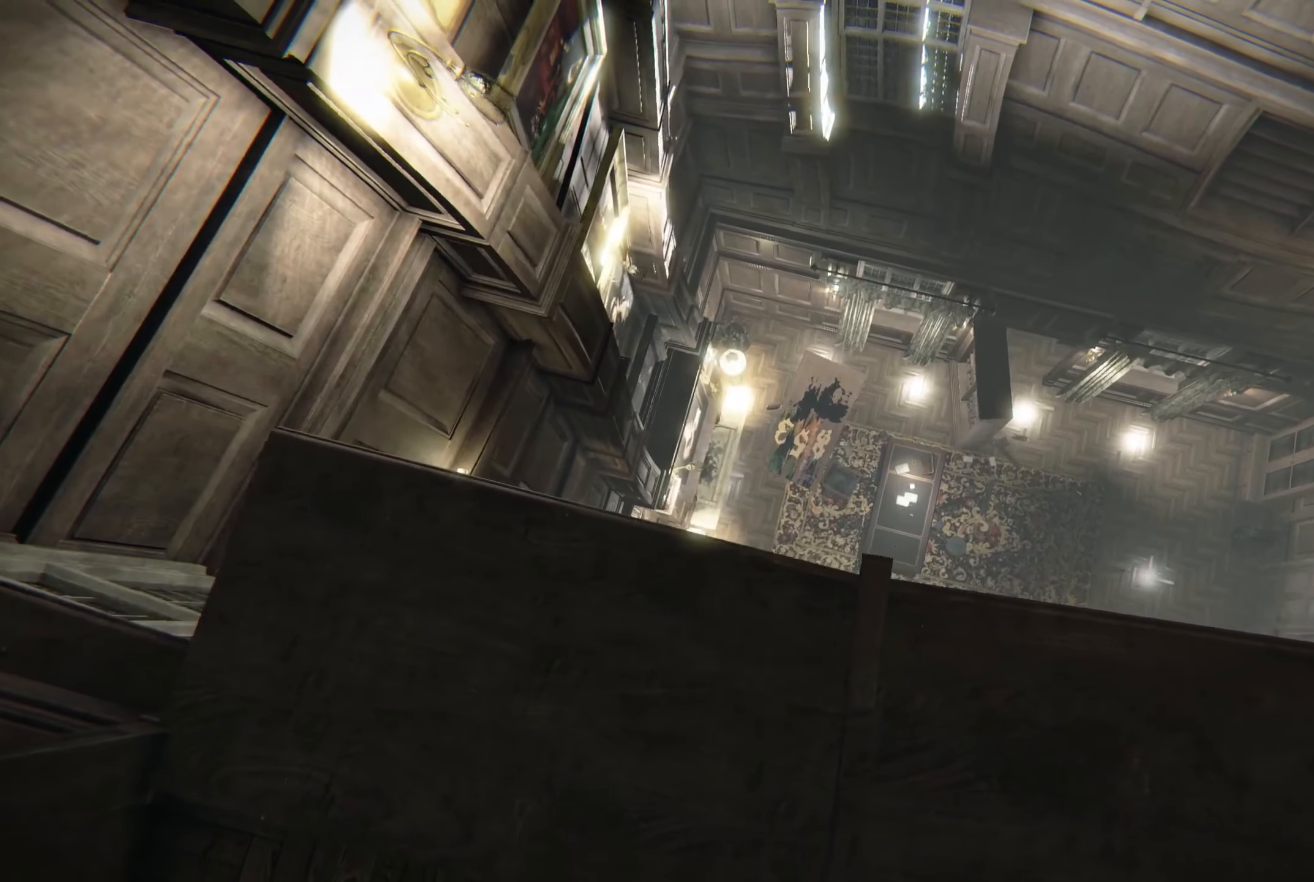
{"buttons": [], "left_stick": "center", "right_stick": "right", "events": [[67, "left_stick", "center"], [317, "right_stick", "right"]]}
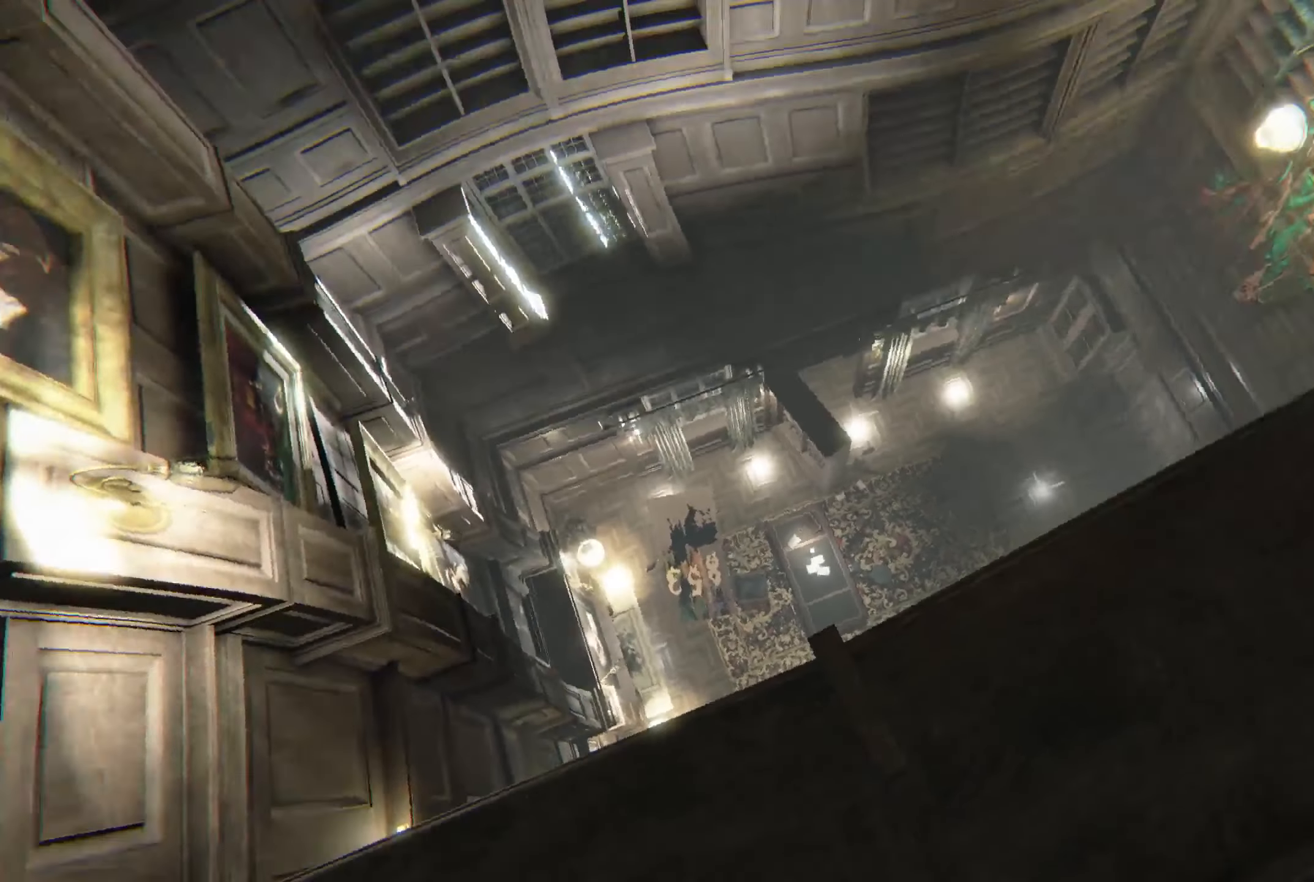
{"buttons": [], "left_stick": "center", "right_stick": "center", "events": [[17, "left_stick", "down-right"], [67, "right_stick", "center"], [200, "left_stick", "center"]]}